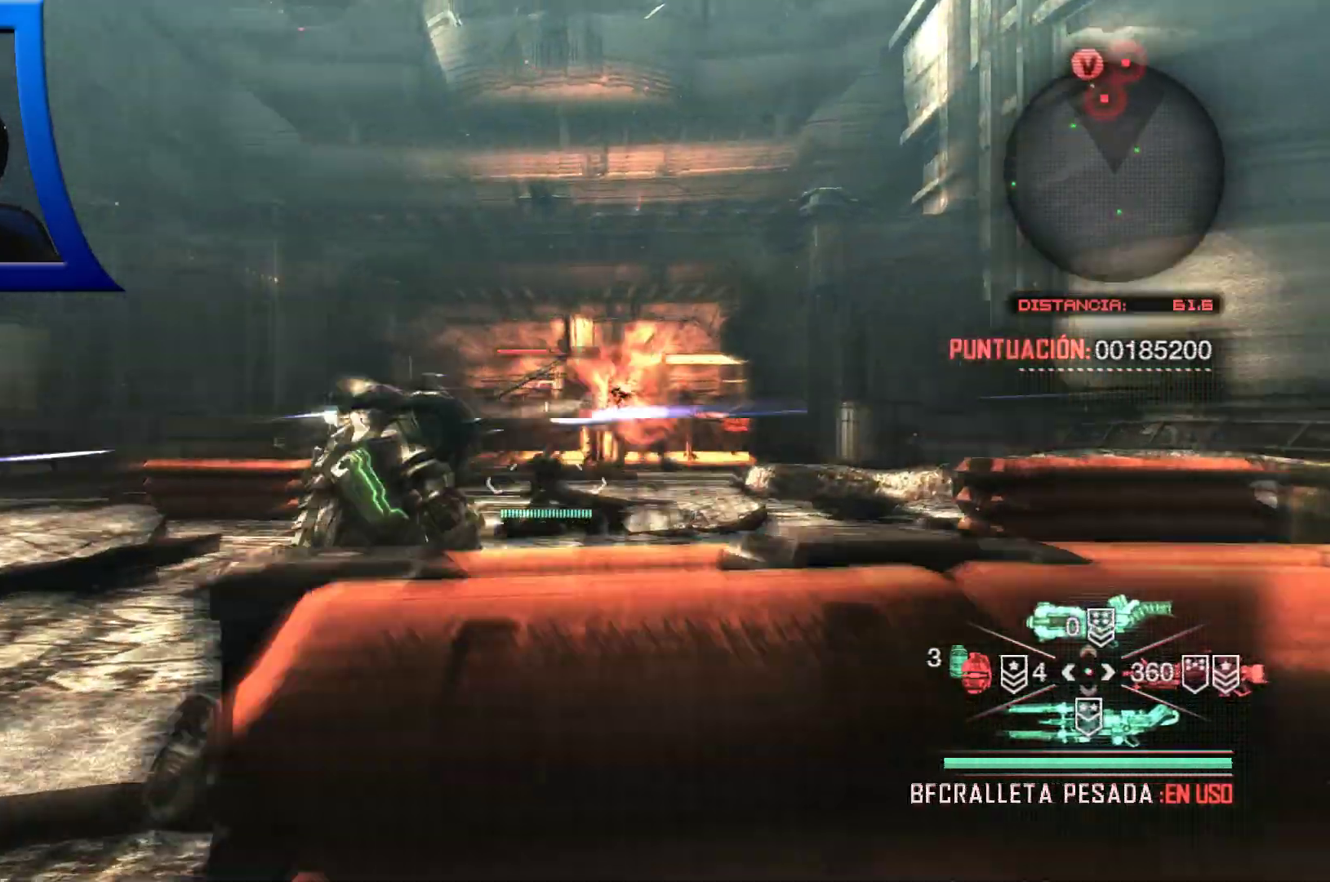
Gameplay with a controller (Xbox layout); each line is a JSON object with the inputs held at the frame after it (dt_ms = milliseconds from this image to that frame). "events" lists button and stick changes between this image and that frame as [ms after this image, input, new state], when the widget could be followed in between. Not read: HOME.
{"dt_ms": 500, "buttons": ["DPAD_RIGHT"], "left_stick": "up-right", "right_stick": "right", "events": [[83, "right_stick", "center"], [500, "right_stick", "right"]]}
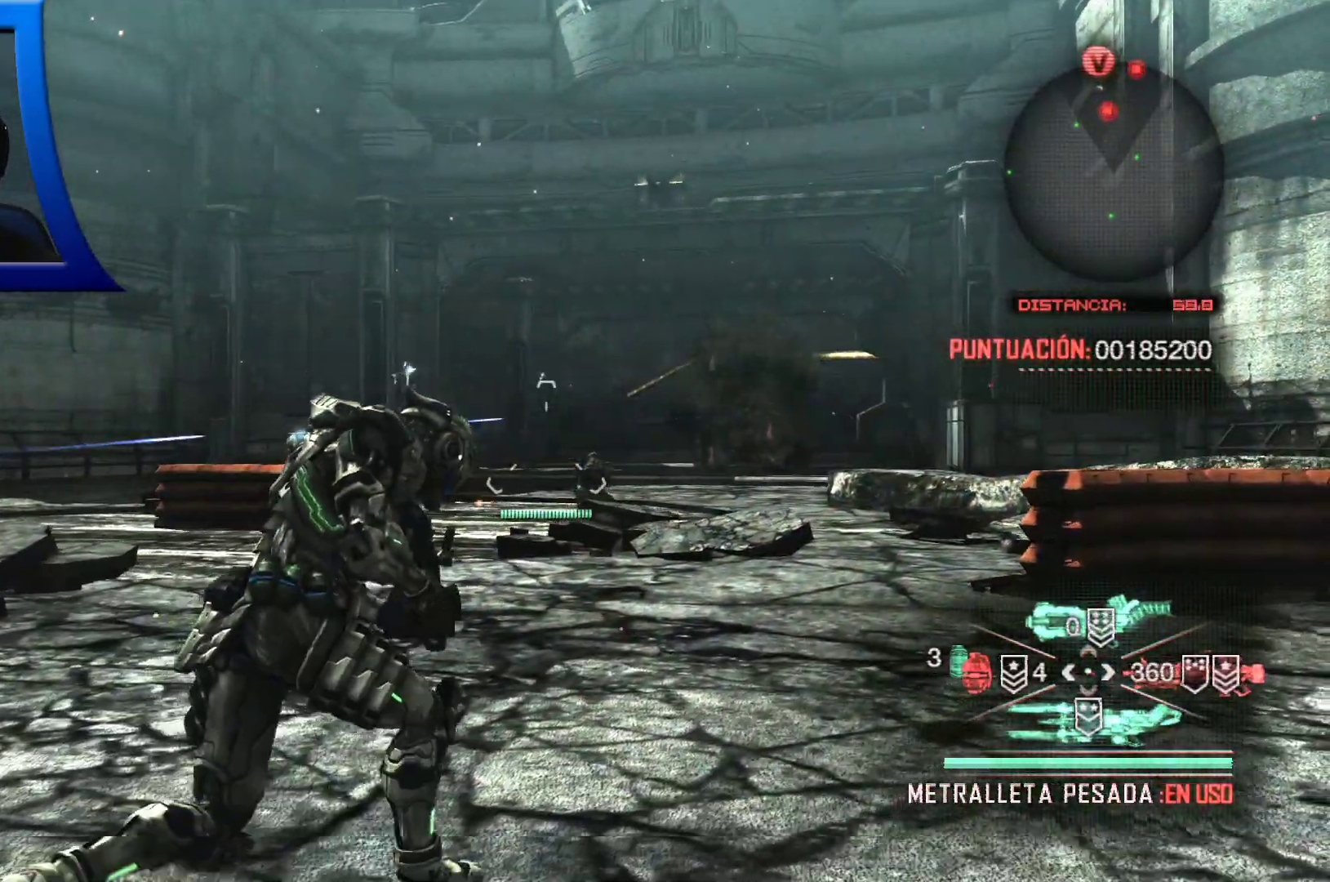
{"dt_ms": 500, "buttons": ["DPAD_RIGHT"], "left_stick": "up", "right_stick": "down", "events": [[150, "right_stick", "center"], [400, "left_stick", "up"], [400, "right_stick", "down"]]}
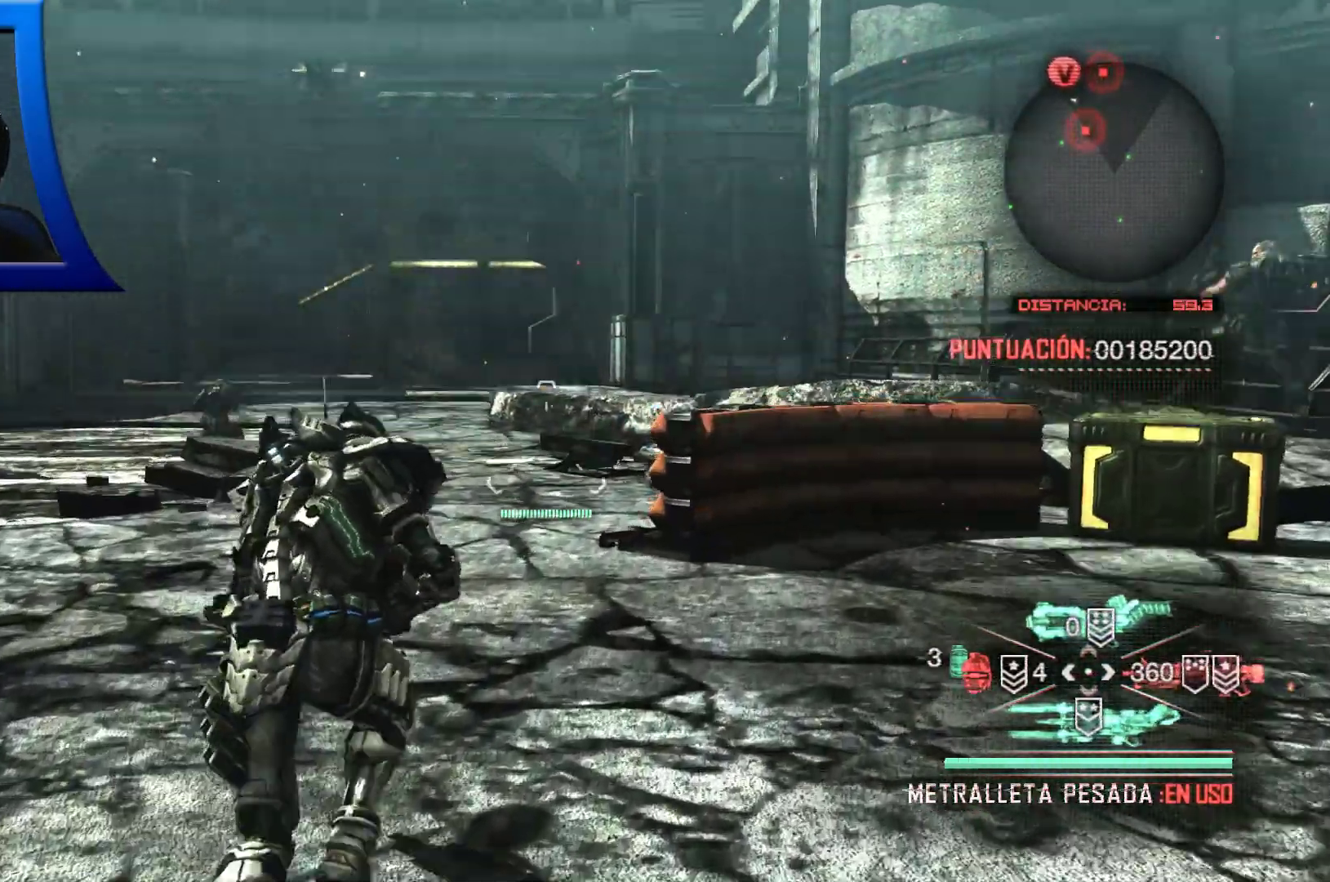
{"dt_ms": 500, "buttons": [], "left_stick": "up", "right_stick": "left", "events": [[83, "DPAD_RIGHT", "up"], [83, "right_stick", "center"], [367, "DPAD_RIGHT", "down"], [367, "right_stick", "left"], [467, "DPAD_RIGHT", "up"]]}
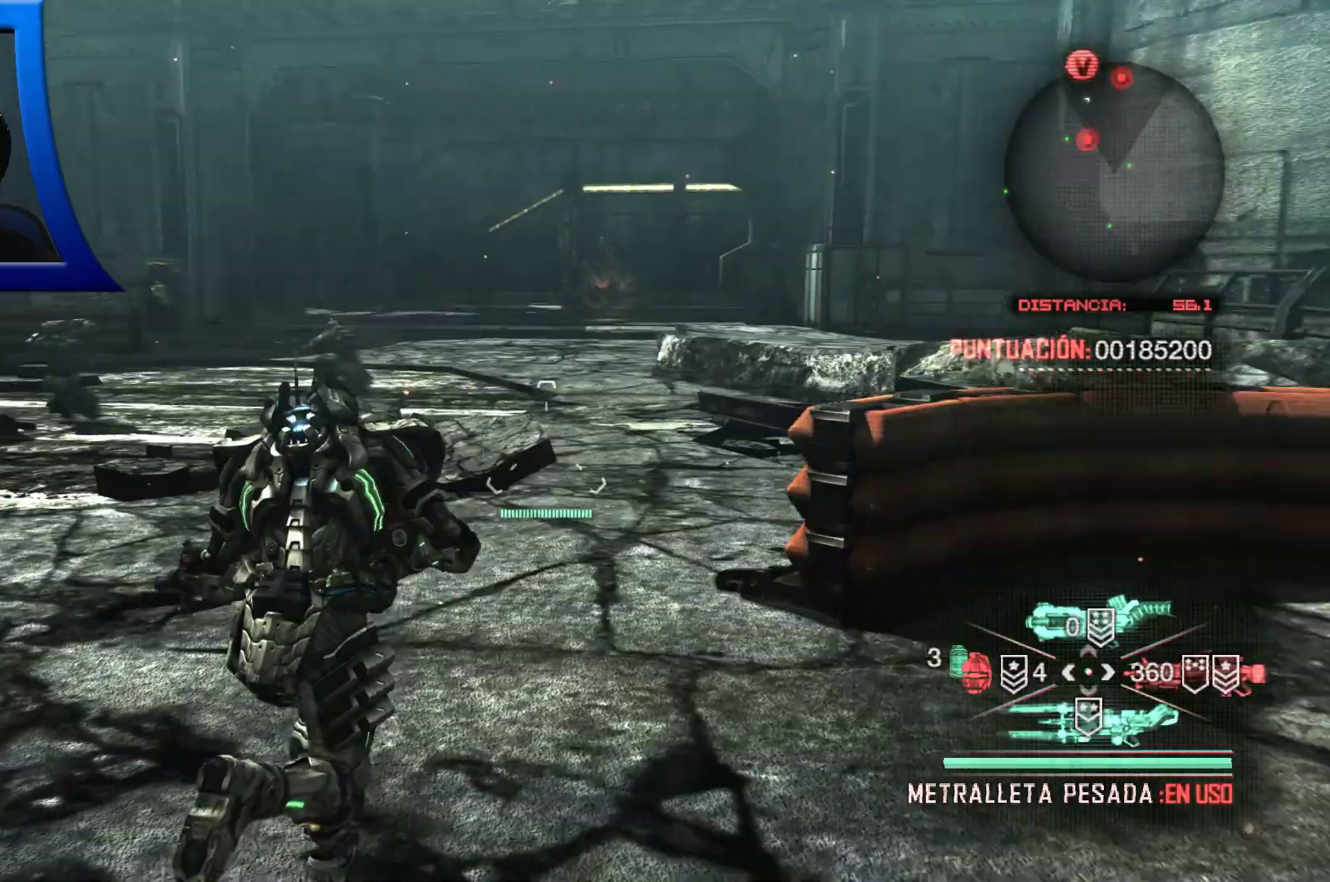
{"dt_ms": 500, "buttons": [], "left_stick": "up", "right_stick": "center", "events": [[67, "right_stick", "center"], [200, "right_stick", "right"], [333, "right_stick", "center"]]}
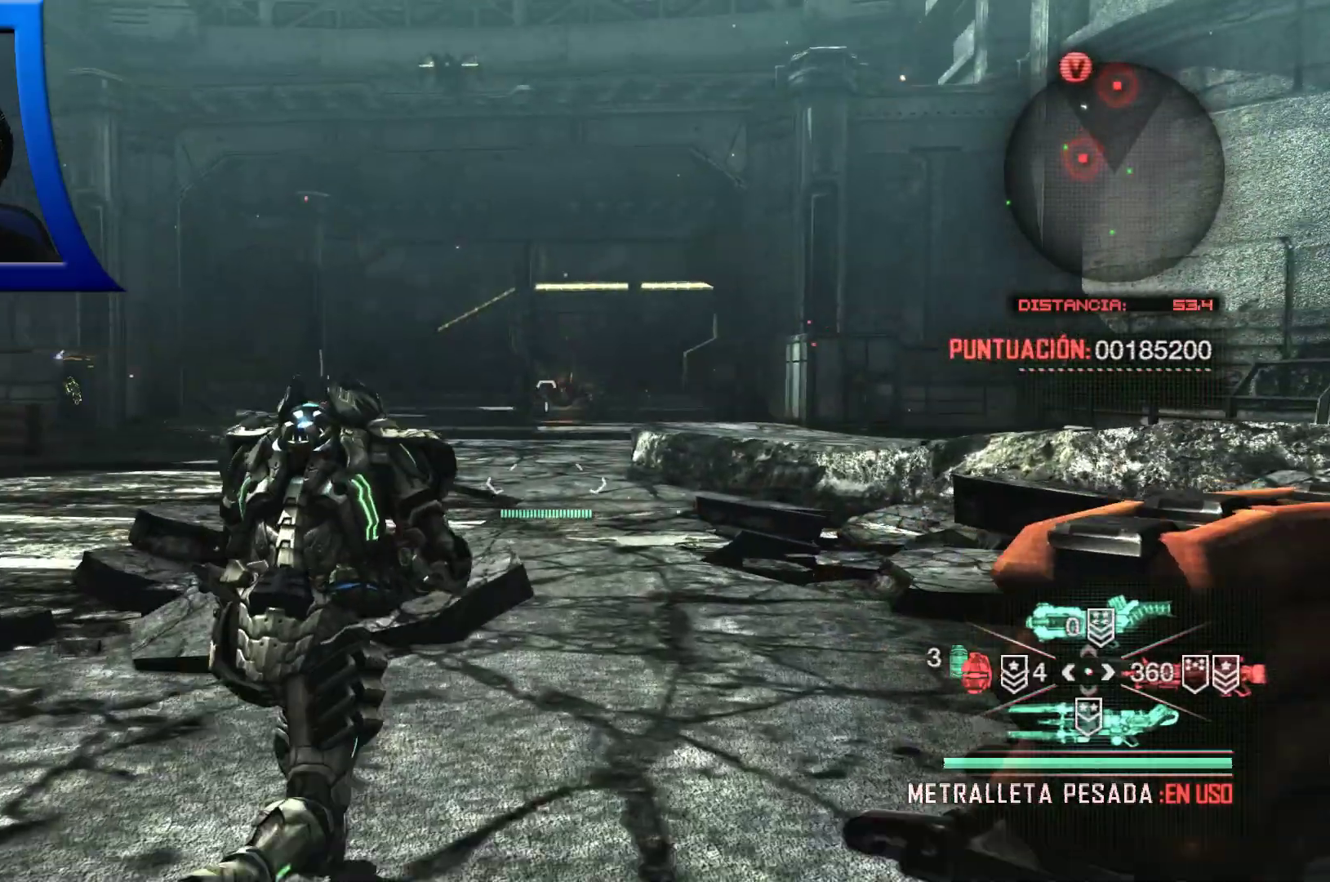
{"dt_ms": 500, "buttons": [], "left_stick": "up", "right_stick": "up", "events": [[450, "right_stick", "up"]]}
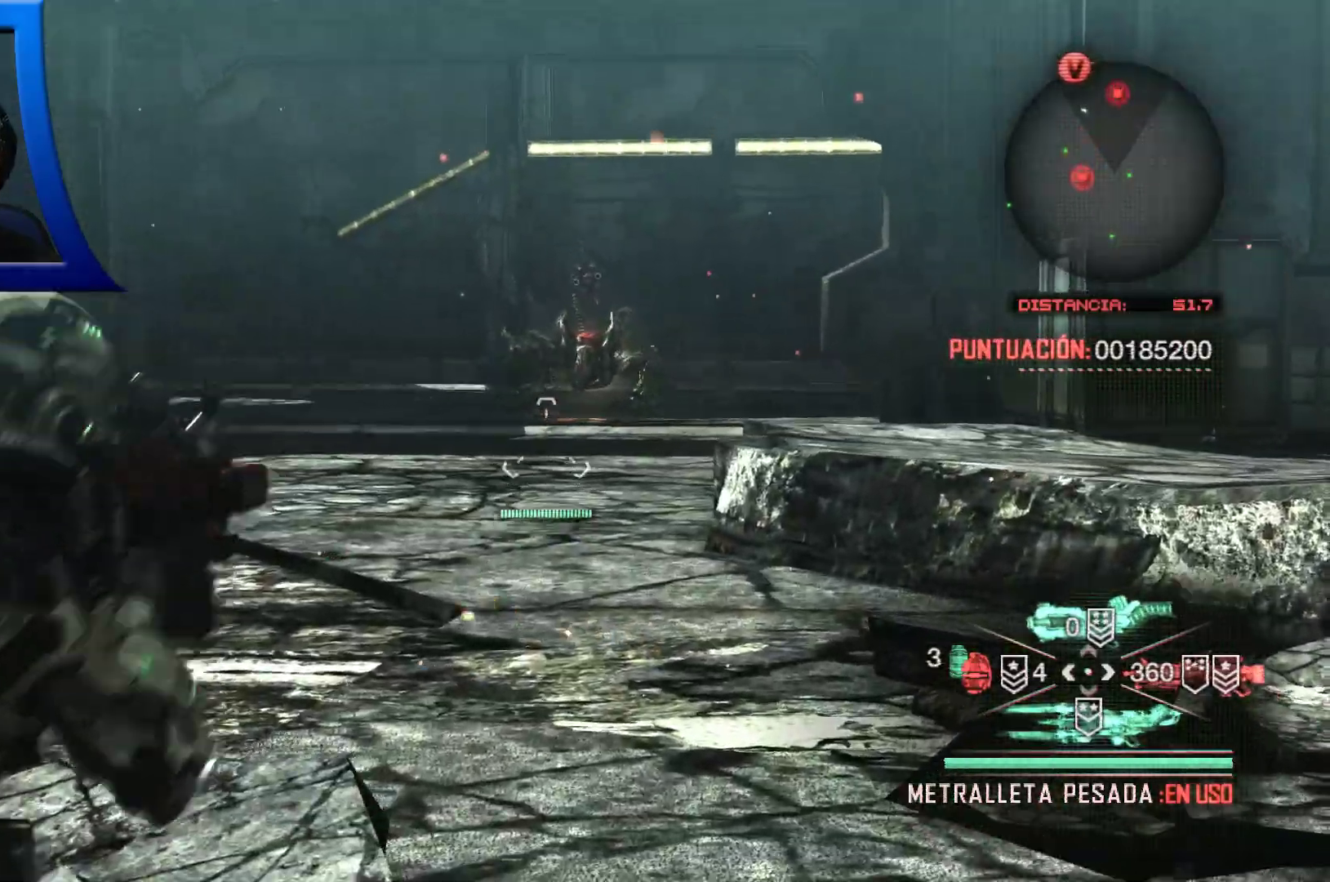
{"dt_ms": 500, "buttons": ["B", "L2", "R2"], "left_stick": "up", "right_stick": "center"}
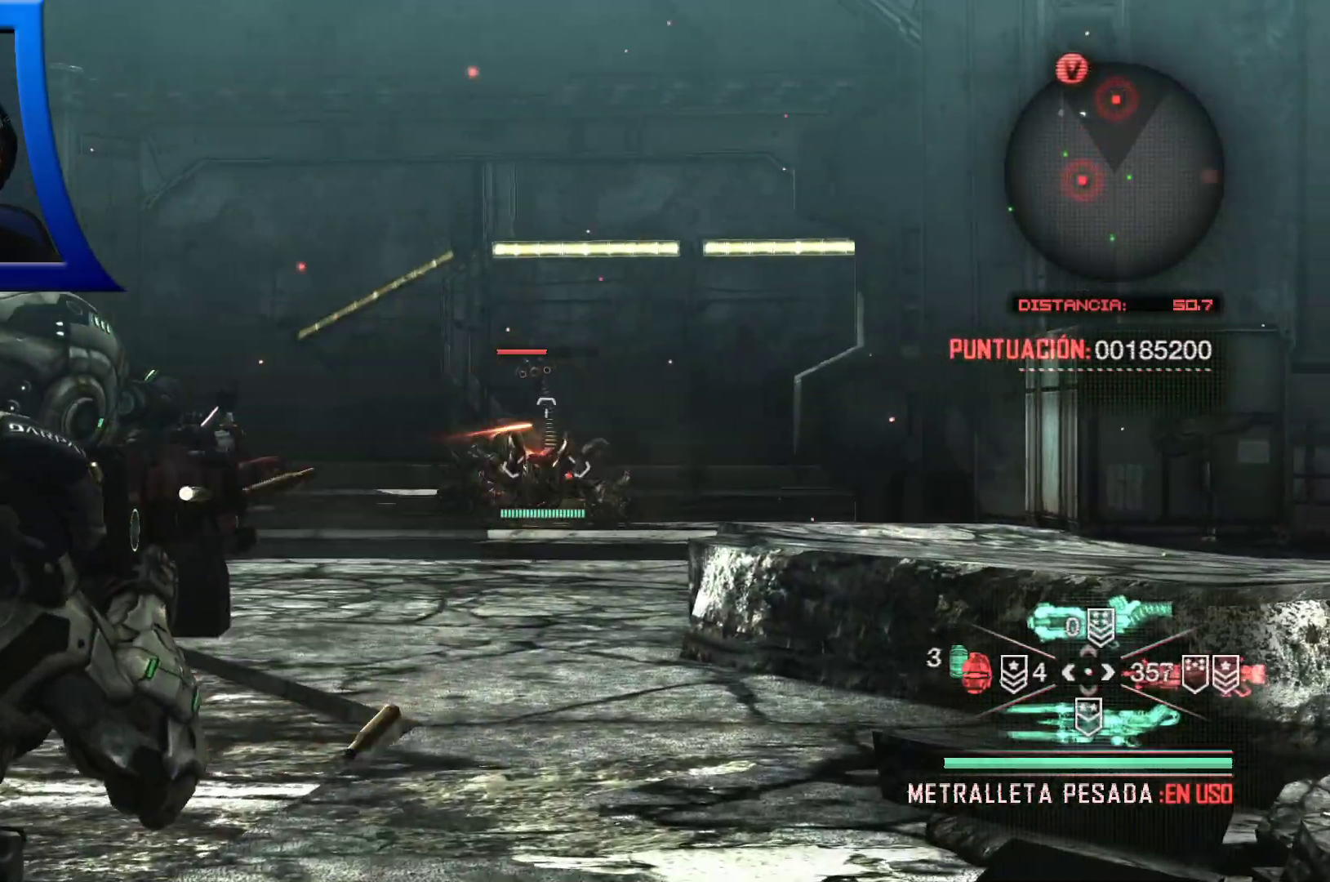
{"dt_ms": 500, "buttons": ["L2", "R2"], "left_stick": "up", "right_stick": "center"}
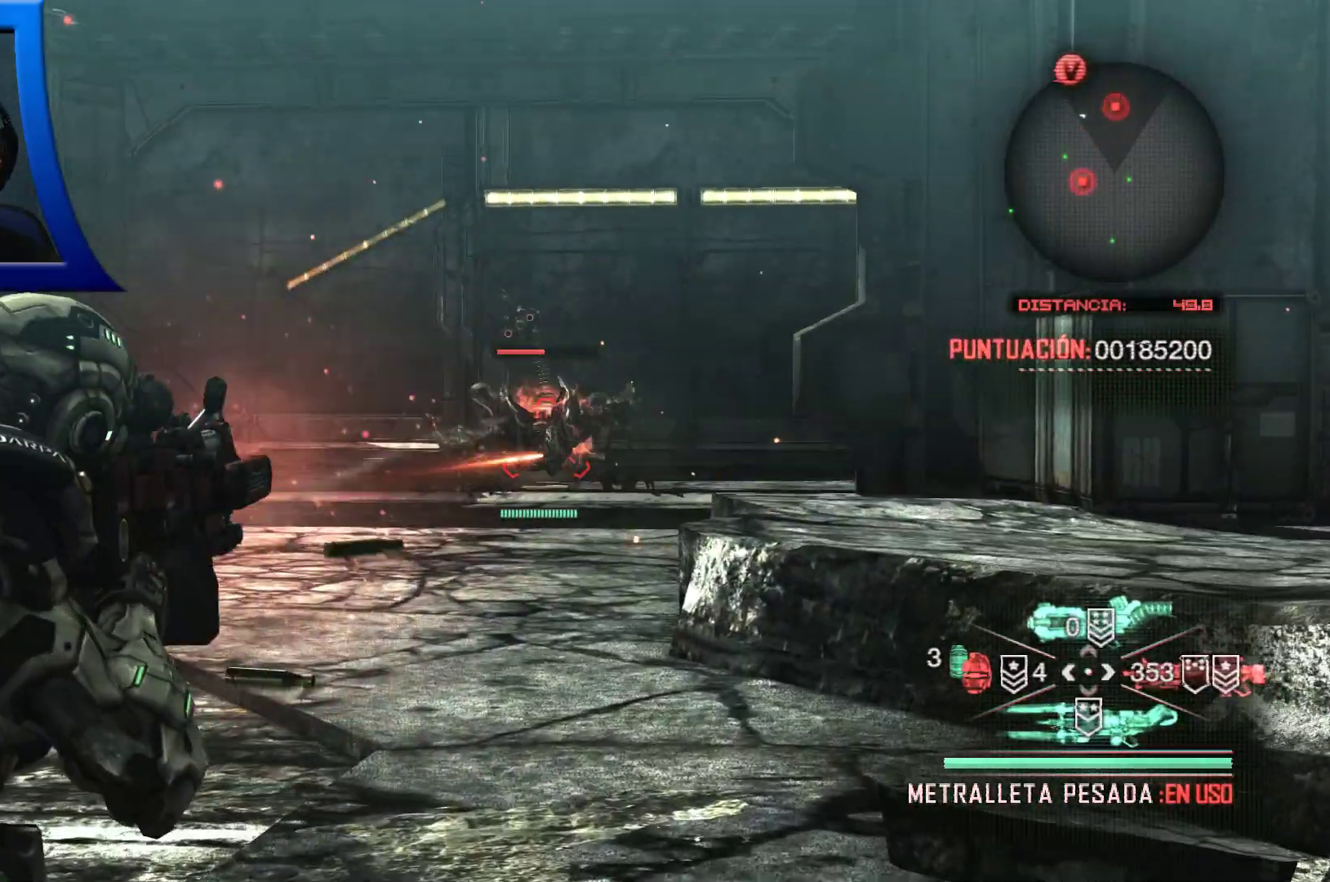
{"dt_ms": 500, "buttons": ["B", "L2", "R2"], "left_stick": "up", "right_stick": "center", "events": [[67, "right_stick", "down"], [217, "right_stick", "center"], [317, "B", "down"], [367, "B", "up"], [483, "B", "down"]]}
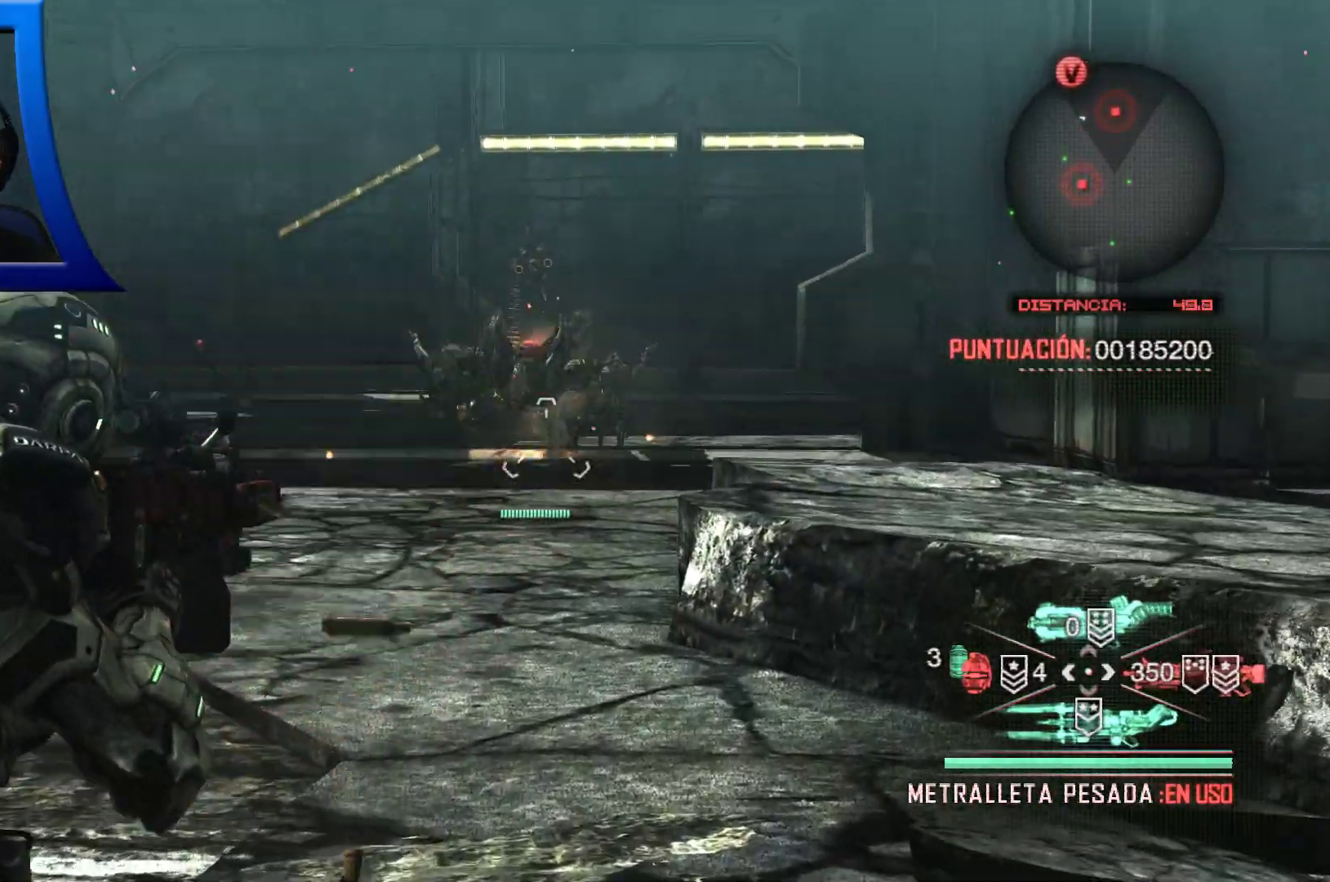
{"dt_ms": 500, "buttons": ["L2", "R2"], "left_stick": "up", "right_stick": "center", "events": [[33, "B", "up"], [167, "right_stick", "up"], [283, "right_stick", "center"]]}
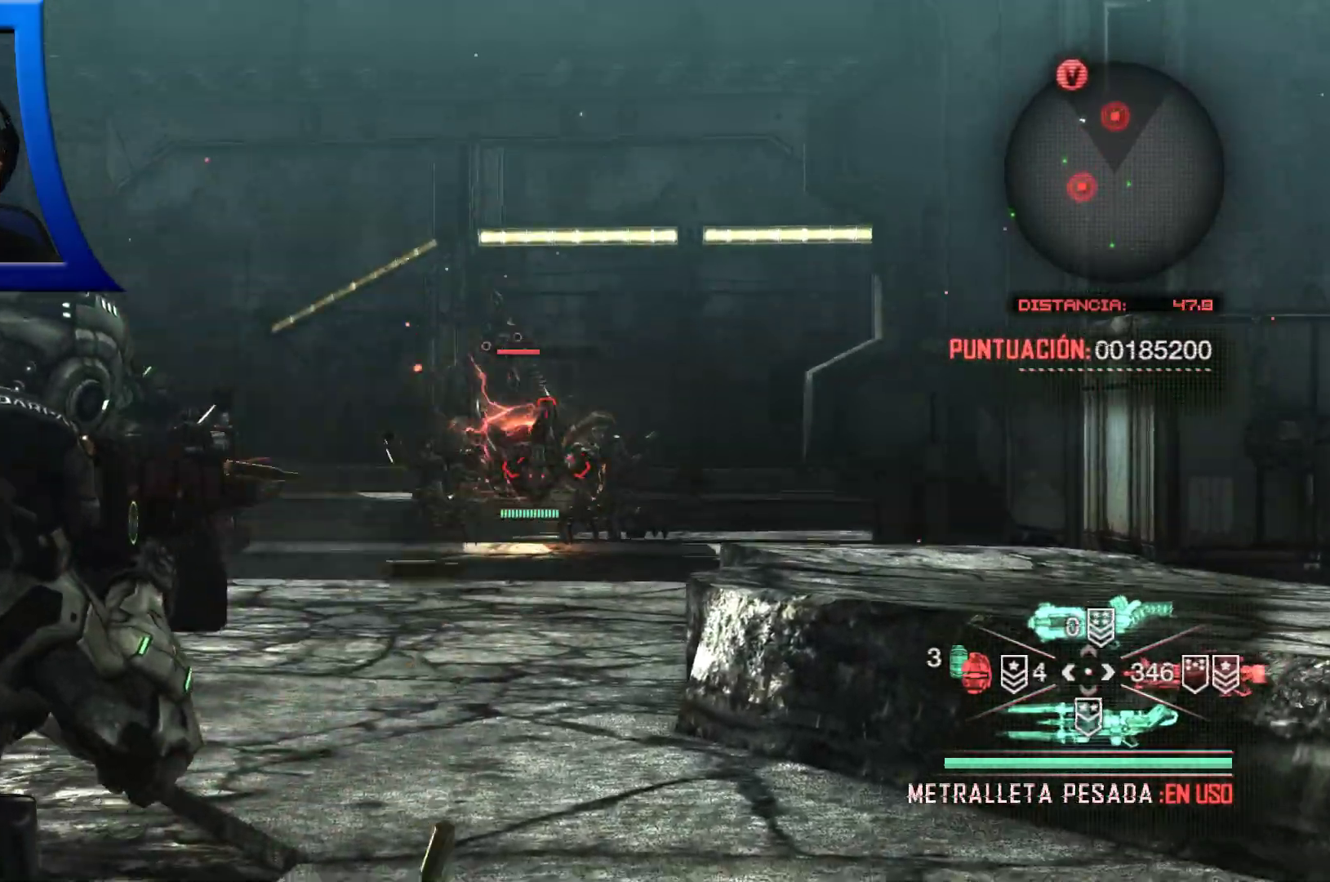
{"dt_ms": 500, "buttons": ["L2", "R2"], "left_stick": "up", "right_stick": "center", "events": [[17, "right_stick", "down"], [150, "right_stick", "center"], [200, "B", "down"], [383, "B", "up"]]}
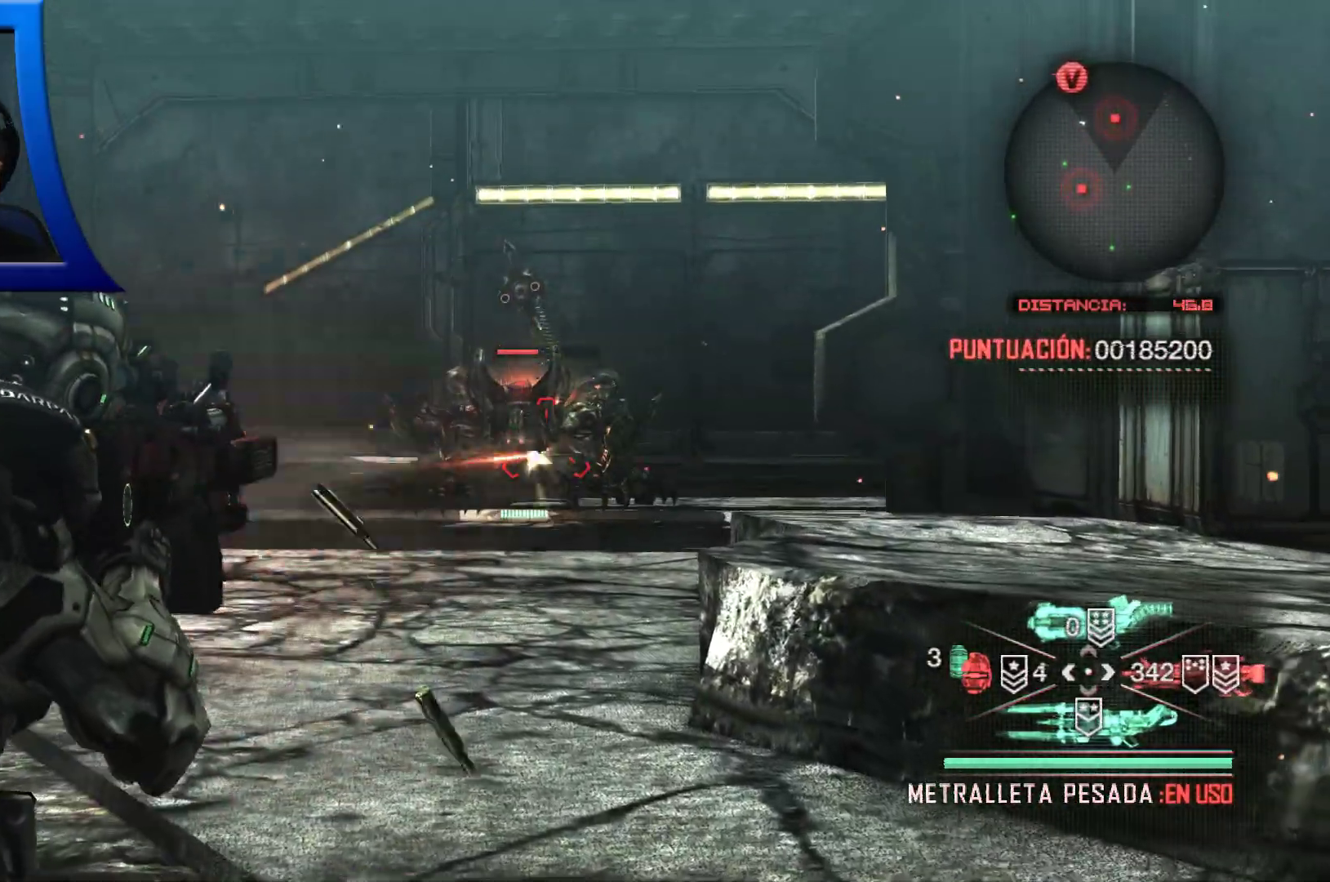
{"dt_ms": 500, "buttons": ["L2", "R2"], "left_stick": "up", "right_stick": "center"}
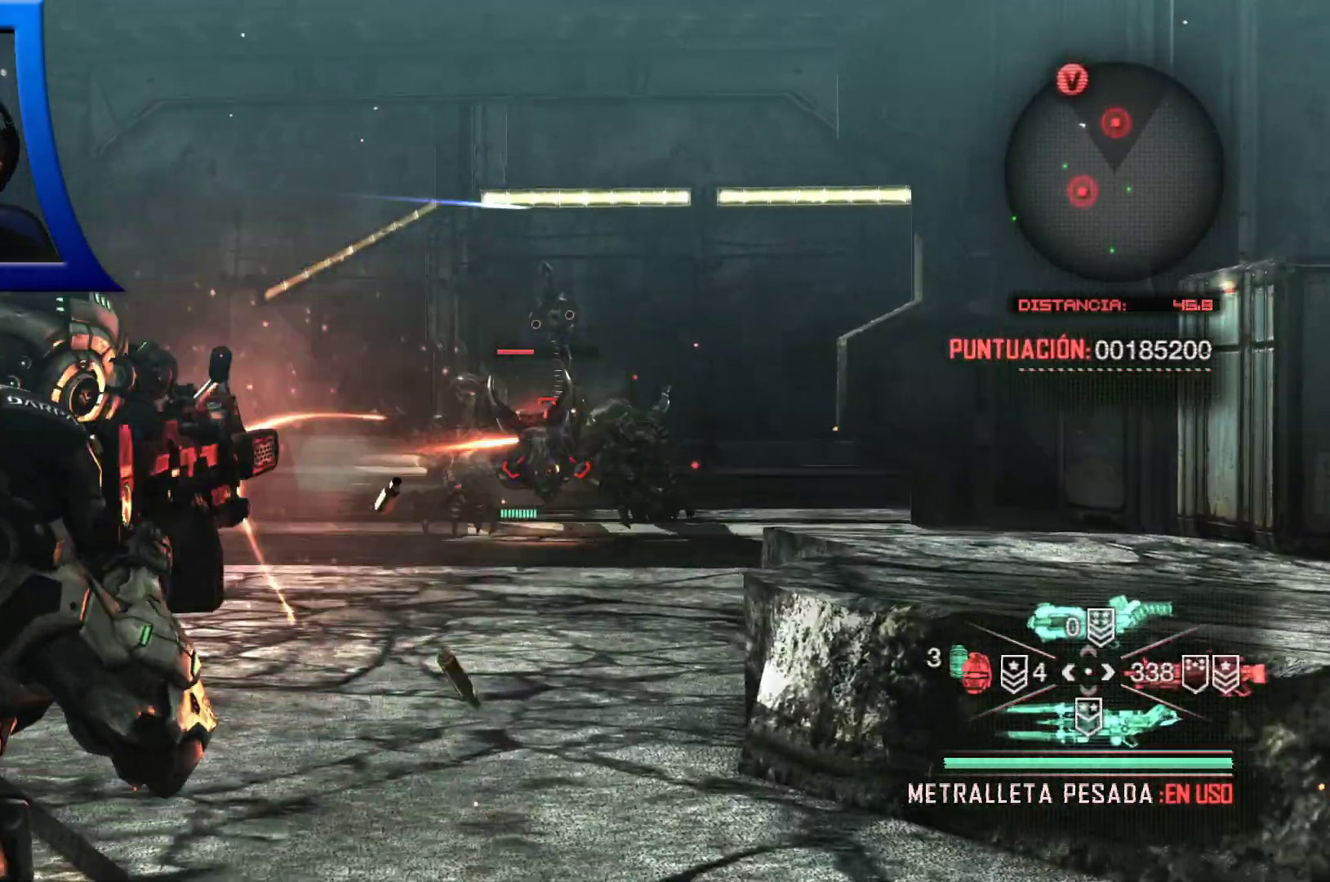
{"dt_ms": 500, "buttons": ["L2", "R2"], "left_stick": "up", "right_stick": "down", "events": [[67, "B", "down"], [150, "B", "up"], [183, "B", "down"], [233, "B", "up"], [467, "right_stick", "down"]]}
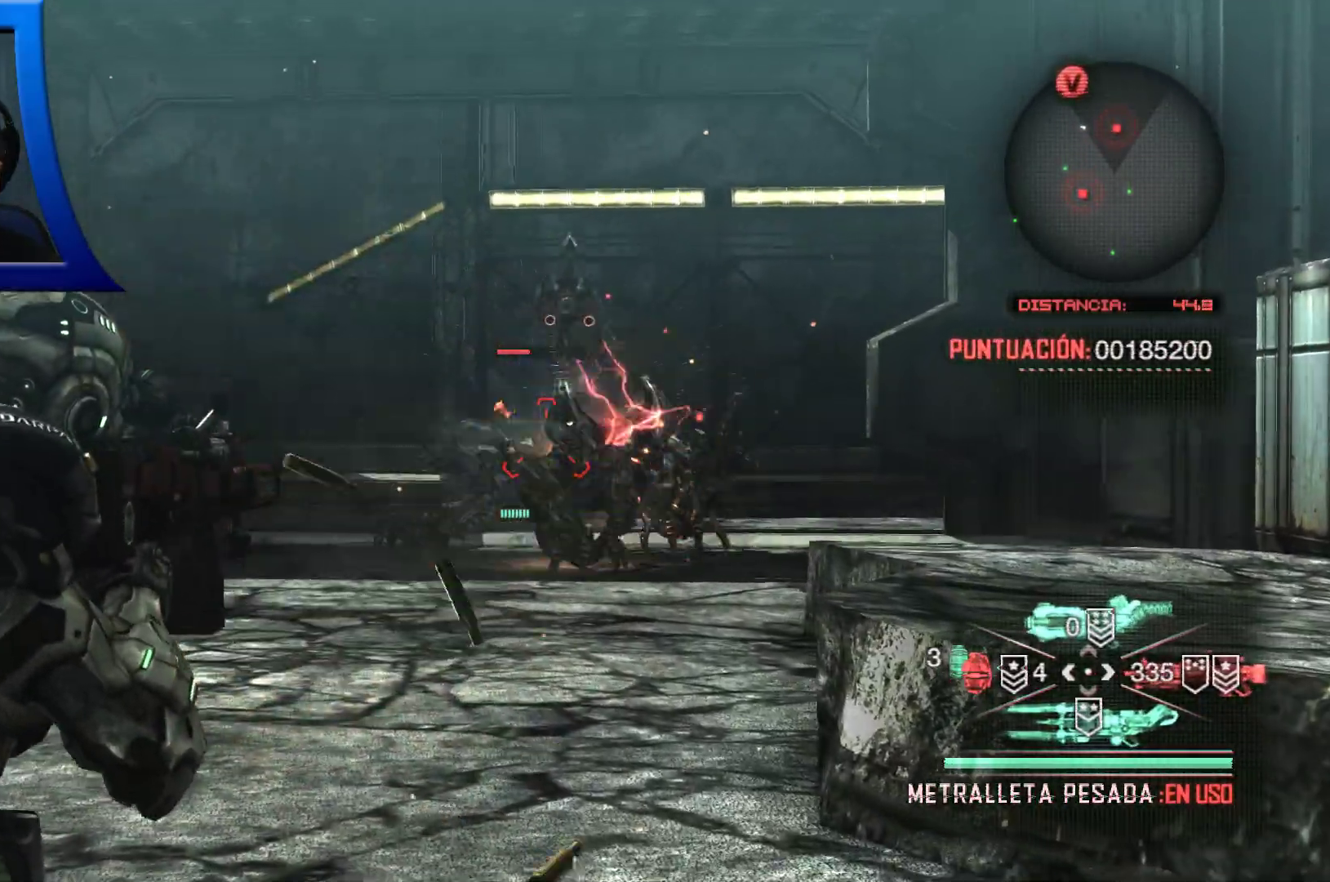
{"dt_ms": 500, "buttons": ["B", "L2", "R2"], "left_stick": "up", "right_stick": "center", "events": [[50, "right_stick", "center"], [200, "right_stick", "right"], [433, "L2", "up"], [450, "B", "down"], [450, "right_stick", "center"], [483, "L2", "down"]]}
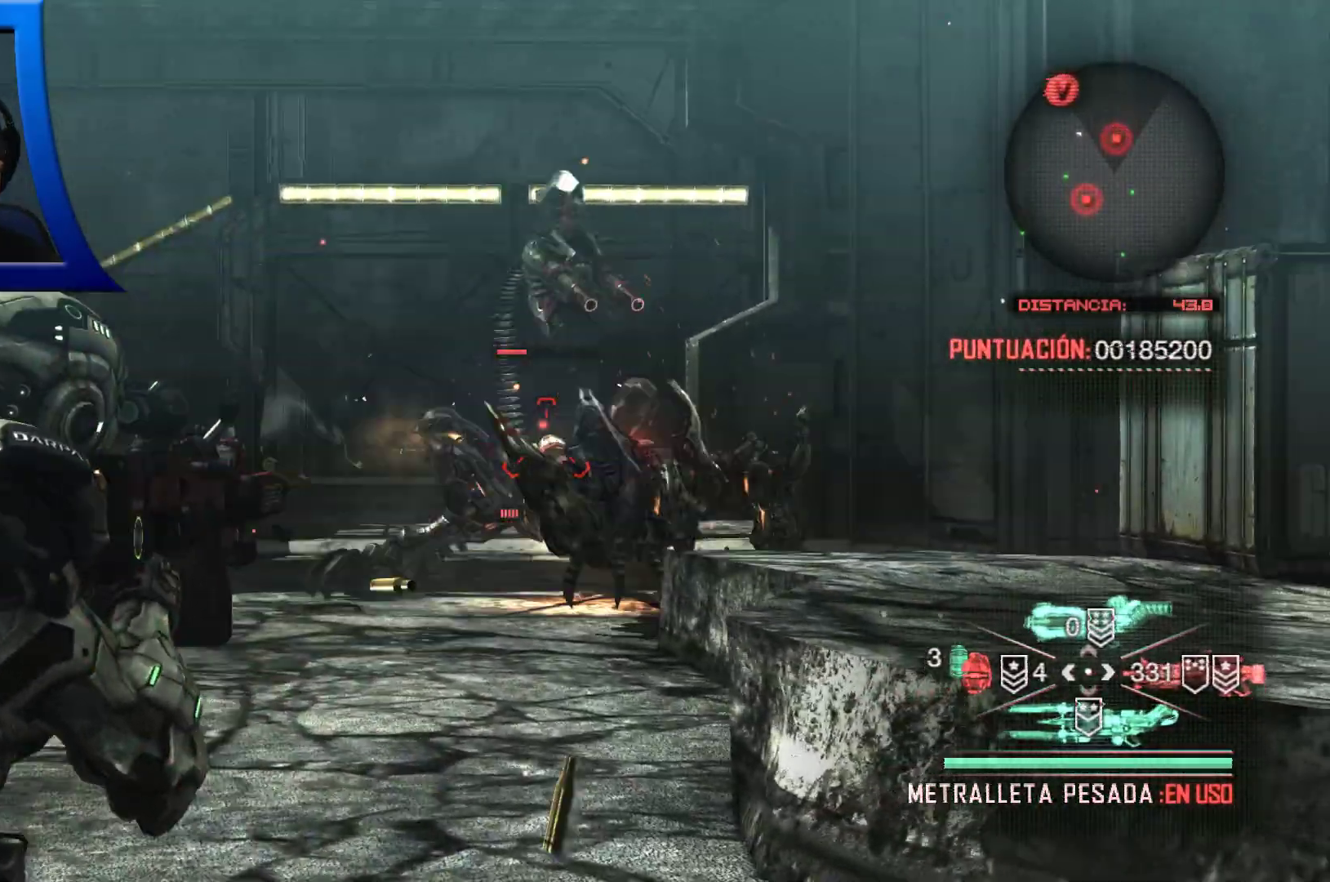
{"dt_ms": 500, "buttons": ["X", "L2", "R2"], "left_stick": "left", "right_stick": "right", "events": [[83, "left_stick", "up-left"], [83, "right_stick", "right"], [100, "B", "up"], [217, "right_stick", "center"], [283, "left_stick", "left"], [333, "Y", "down"], [350, "right_stick", "right"], [383, "X", "down"], [417, "Y", "up"]]}
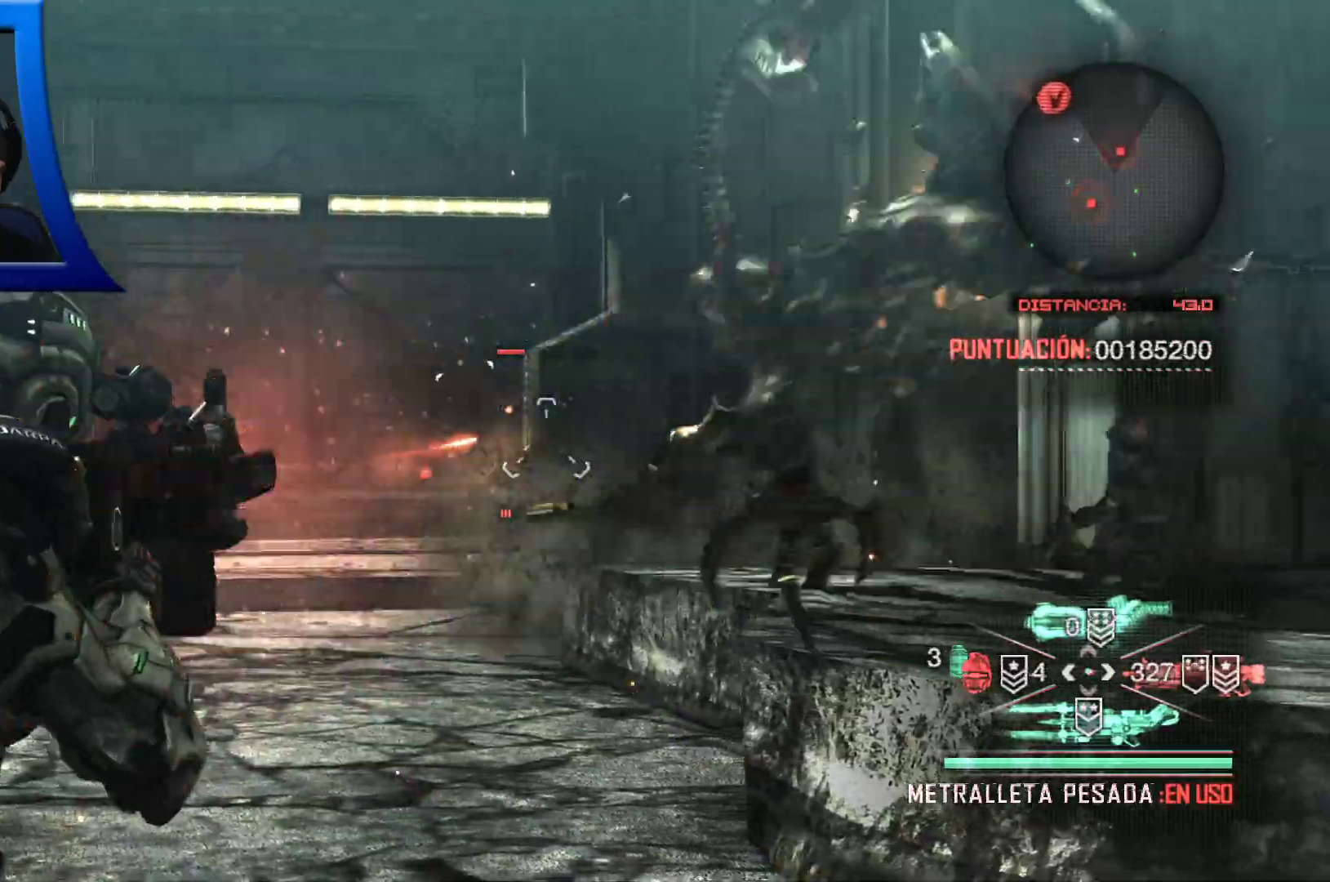
{"dt_ms": 500, "buttons": ["A"], "left_stick": "down-left", "right_stick": "center"}
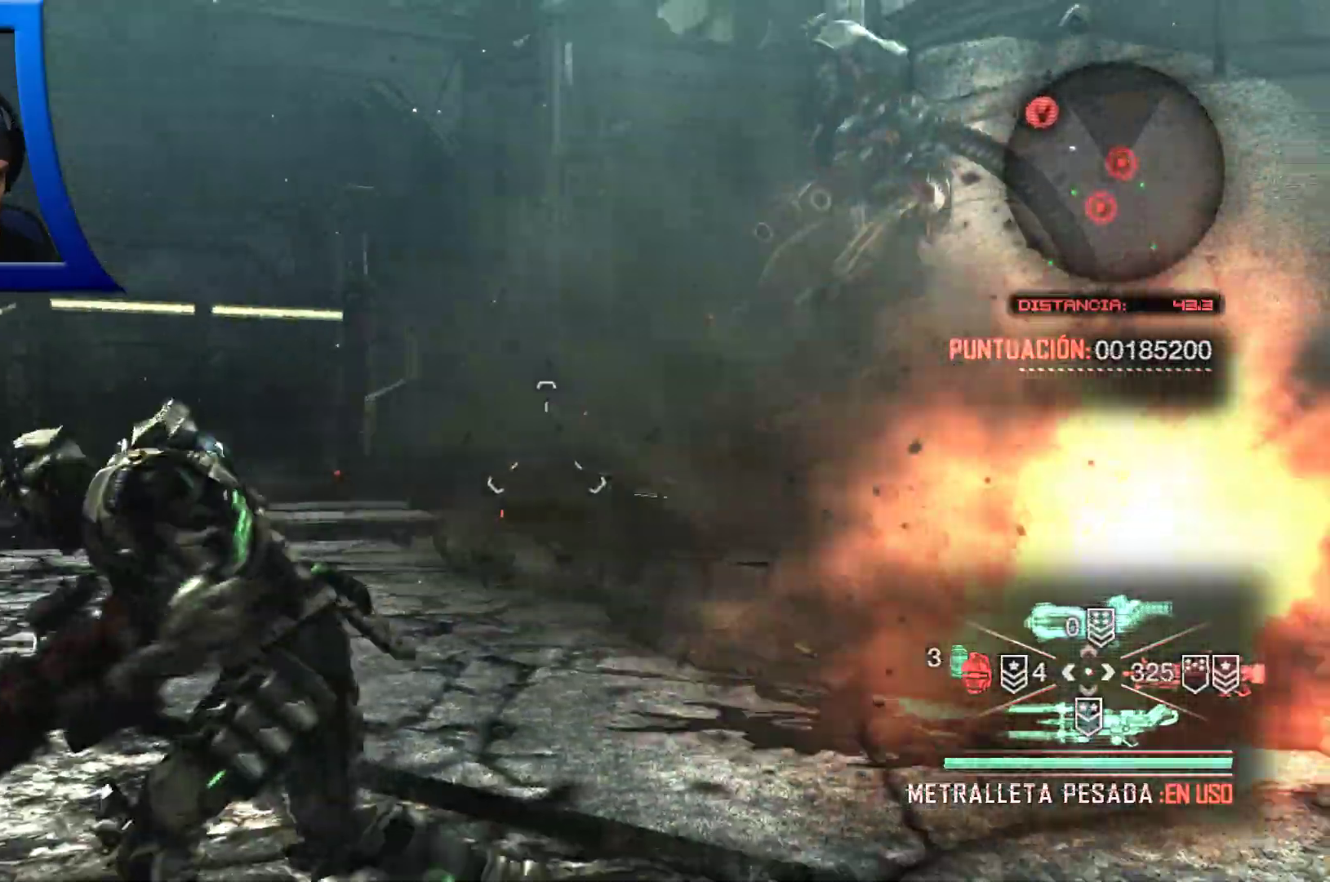
{"dt_ms": 500, "buttons": [], "left_stick": "left", "right_stick": "right", "events": [[117, "A", "up"], [417, "left_stick", "left"], [433, "right_stick", "right"]]}
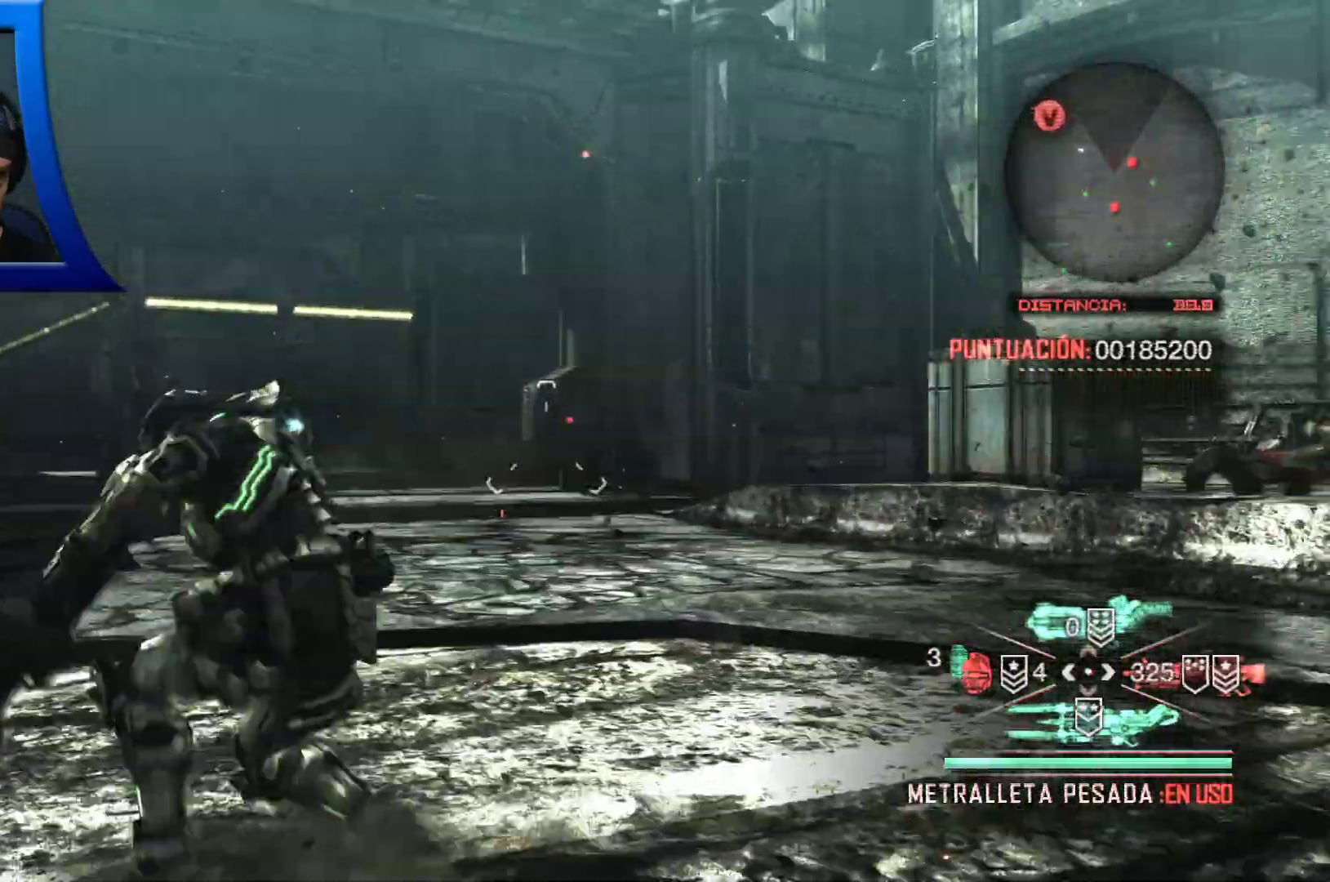
{"dt_ms": 500, "buttons": [], "left_stick": "down-left", "right_stick": "right"}
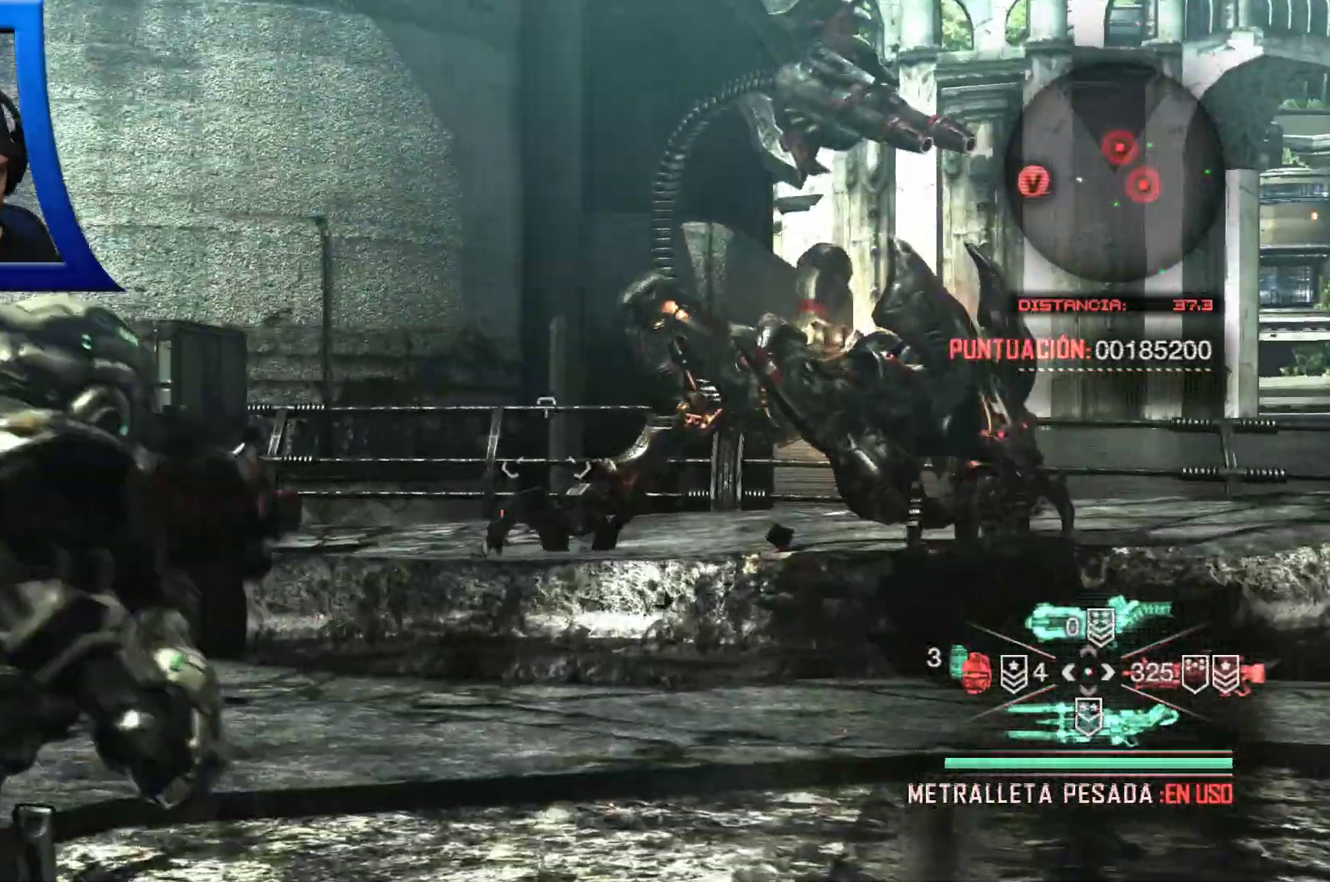
{"dt_ms": 500, "buttons": ["R2"], "left_stick": "down", "right_stick": "right"}
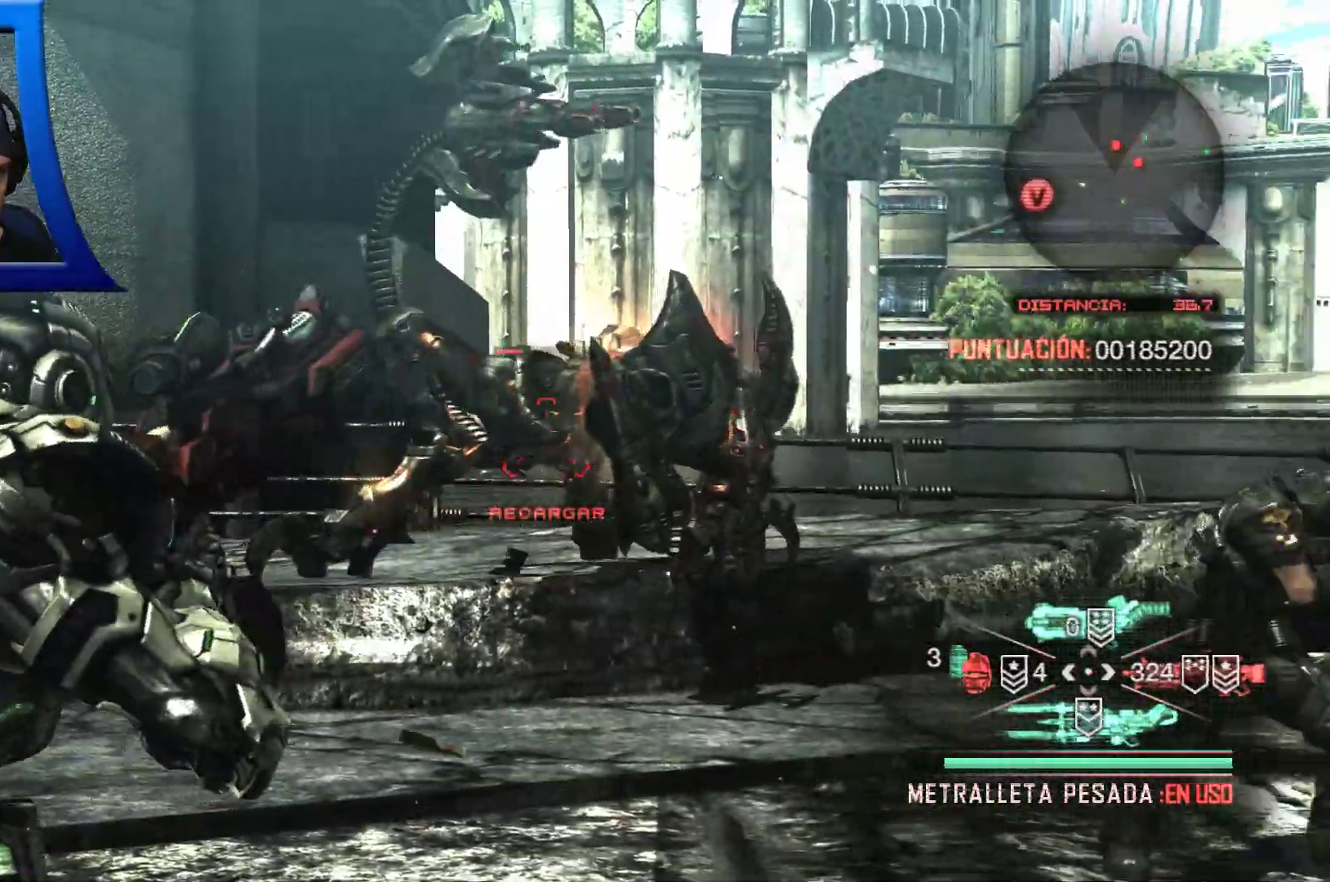
{"dt_ms": 500, "buttons": [], "left_stick": "down-left", "right_stick": "center", "events": [[50, "right_stick", "center"], [133, "L2", "down"], [233, "B", "down"], [250, "B", "up"], [283, "L2", "up"], [367, "R2", "up"], [367, "left_stick", "down-left"]]}
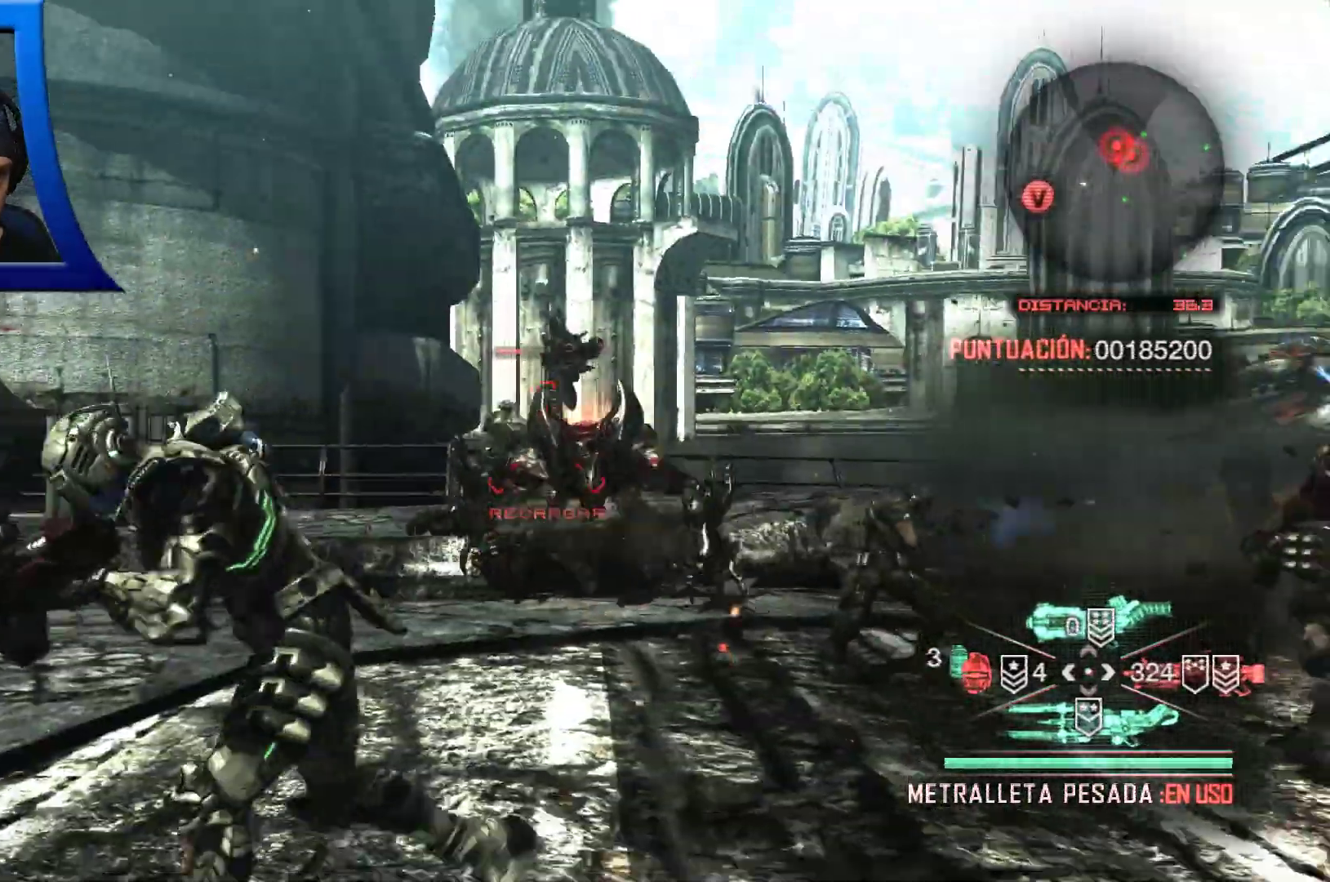
{"dt_ms": 500, "buttons": [], "left_stick": "down", "right_stick": "down", "events": [[17, "right_stick", "right"], [183, "right_stick", "center"], [233, "left_stick", "down"], [500, "right_stick", "down"]]}
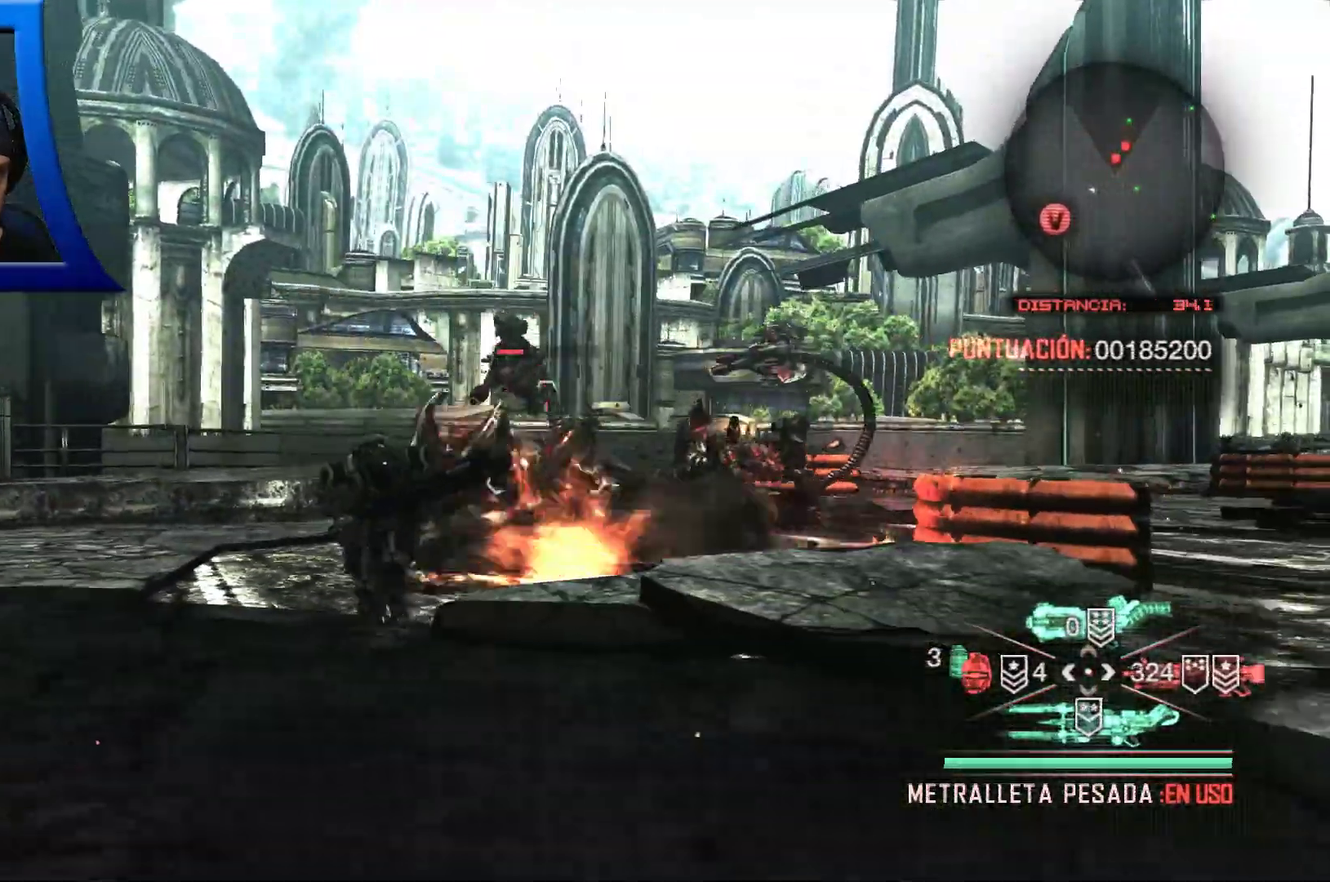
{"dt_ms": 500, "buttons": [], "left_stick": "down", "right_stick": "center", "events": [[167, "right_stick", "center"], [383, "Y", "down"], [467, "Y", "up"]]}
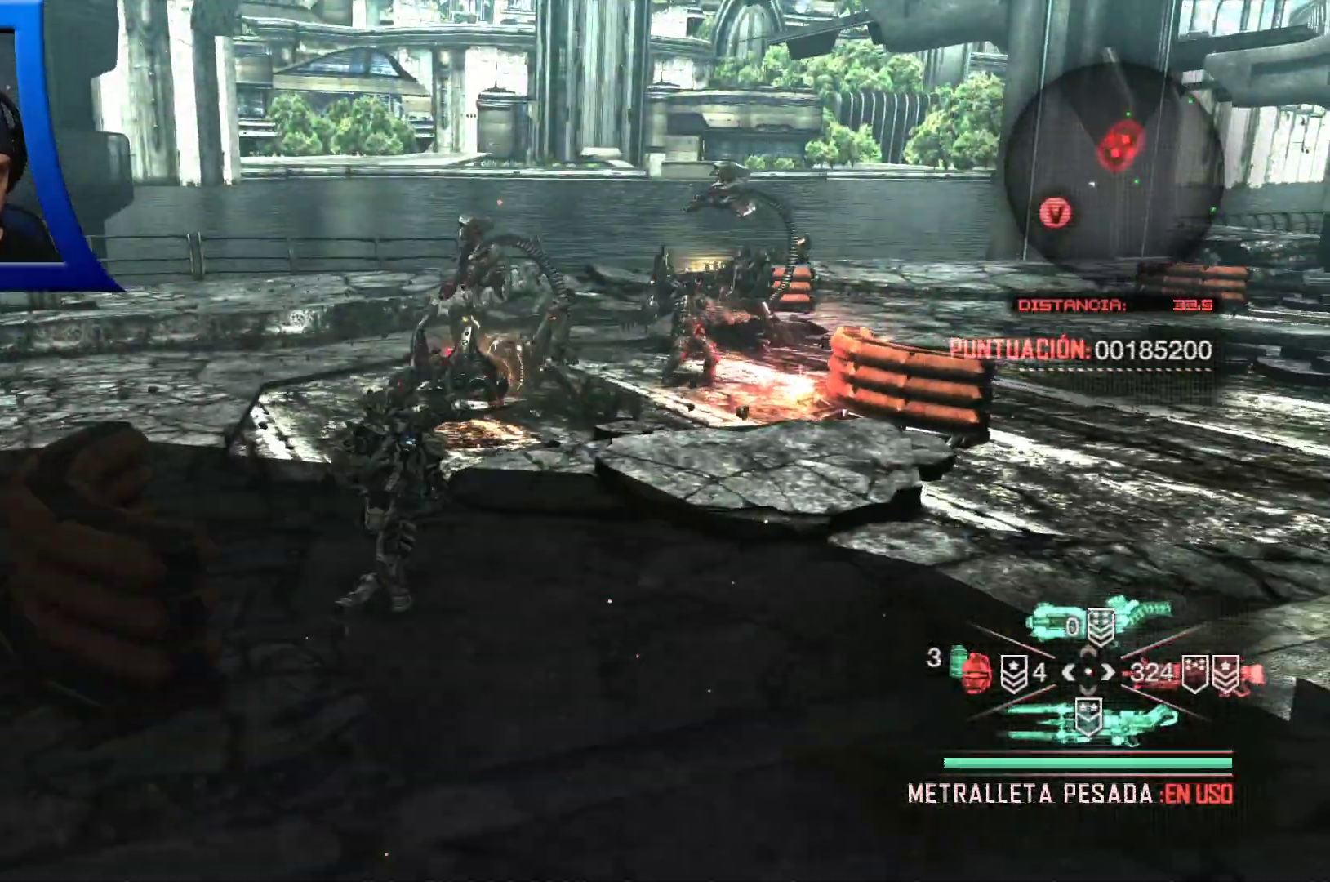
{"dt_ms": 500, "buttons": [], "left_stick": "down", "right_stick": "center", "events": []}
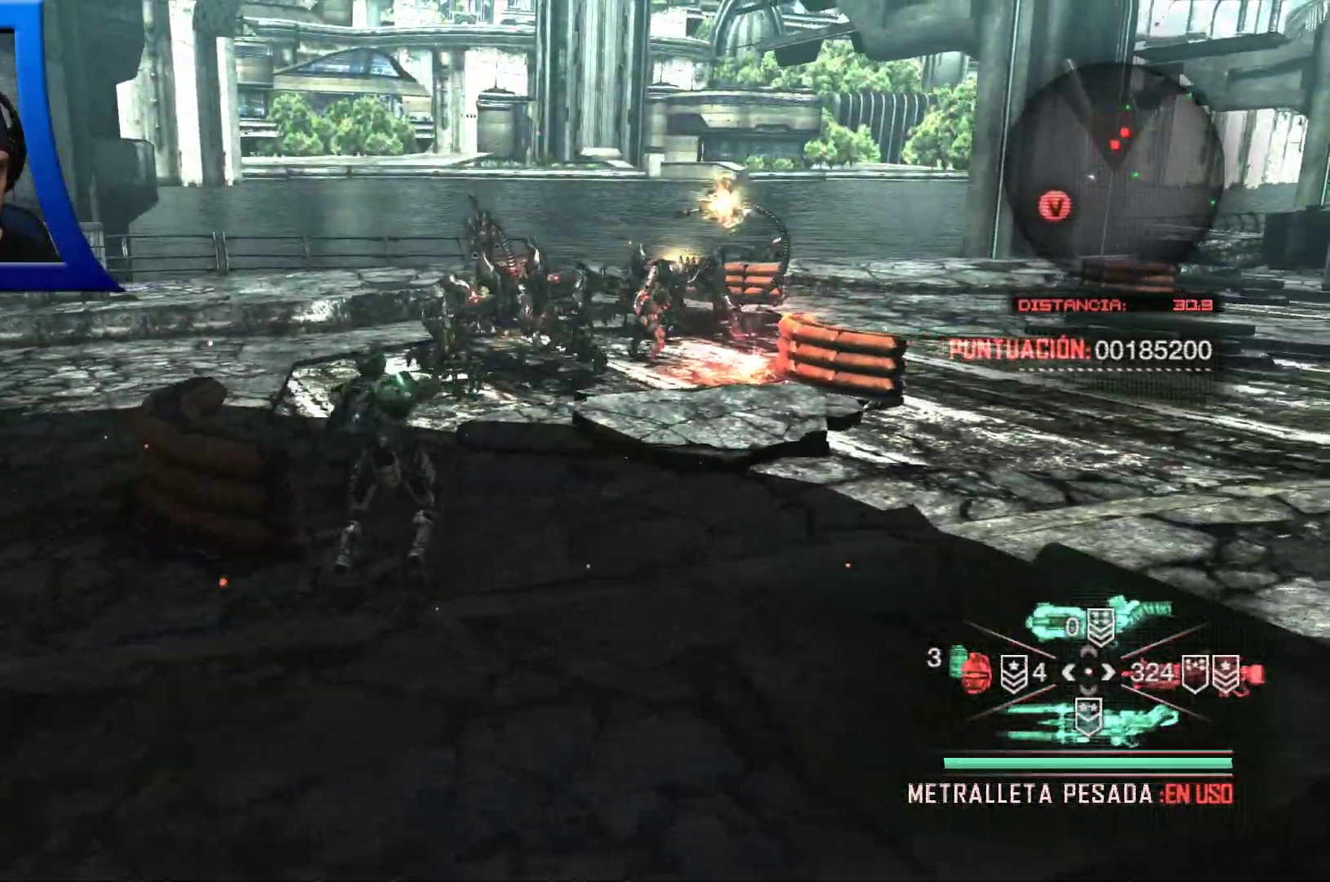
{"dt_ms": 500, "buttons": [], "left_stick": "down", "right_stick": "center", "events": []}
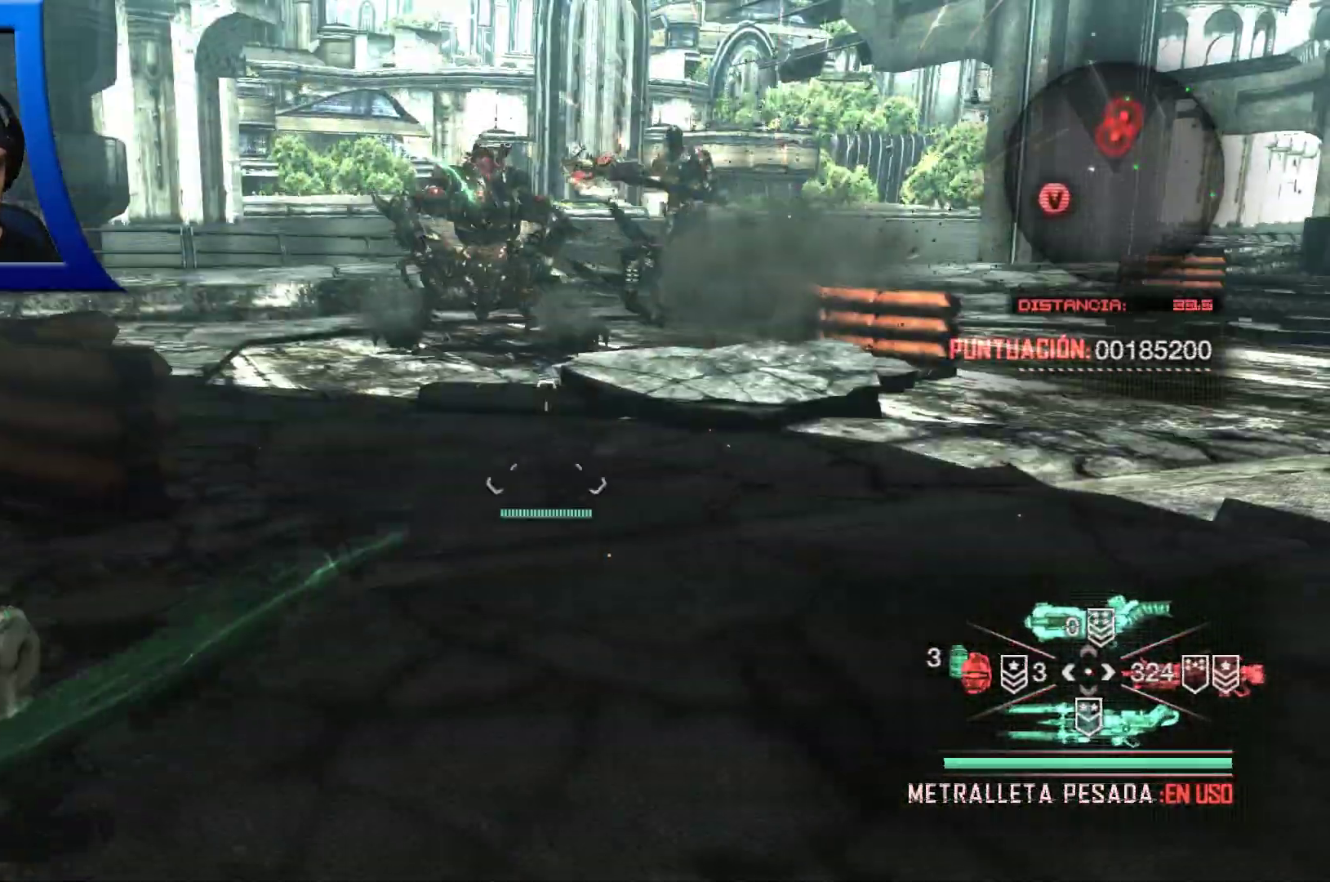
{"dt_ms": 500, "buttons": ["A"], "left_stick": "up-left", "right_stick": "center", "events": [[183, "left_stick", "left"], [350, "left_stick", "up-left"], [400, "A", "down"]]}
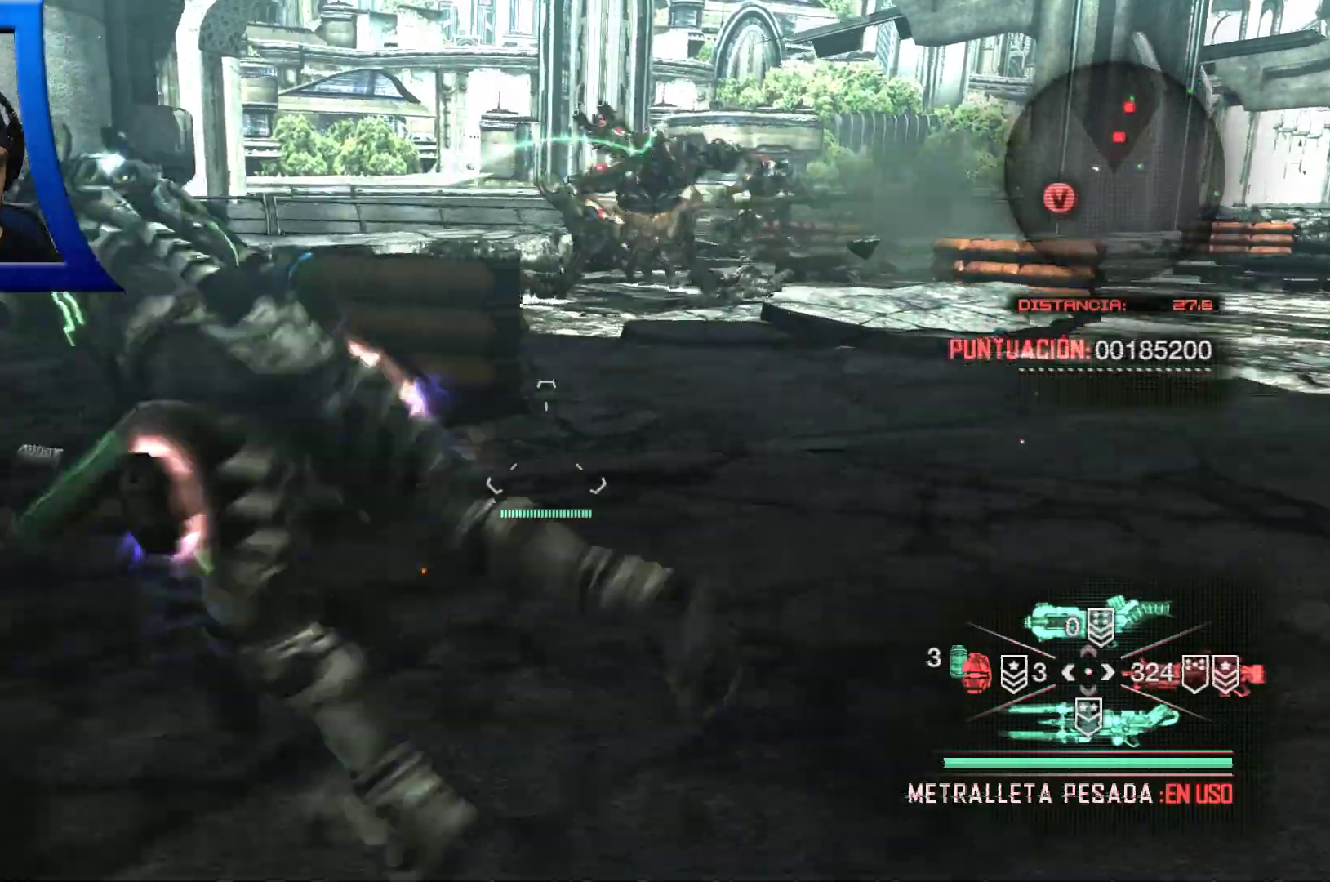
{"dt_ms": 1000, "buttons": [], "left_stick": "up-left", "right_stick": "right"}
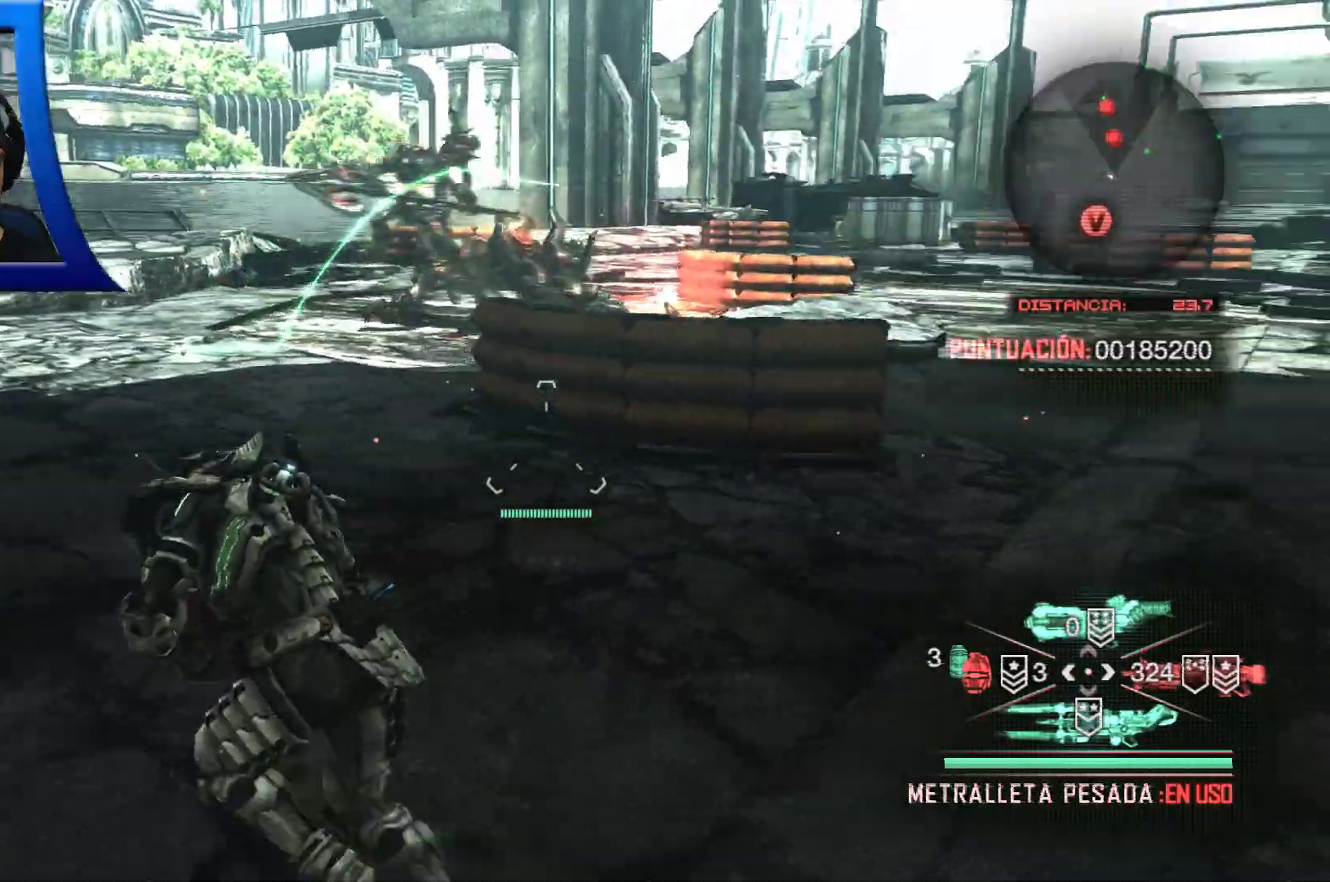
{"dt_ms": 500, "buttons": [], "left_stick": "left", "right_stick": "up"}
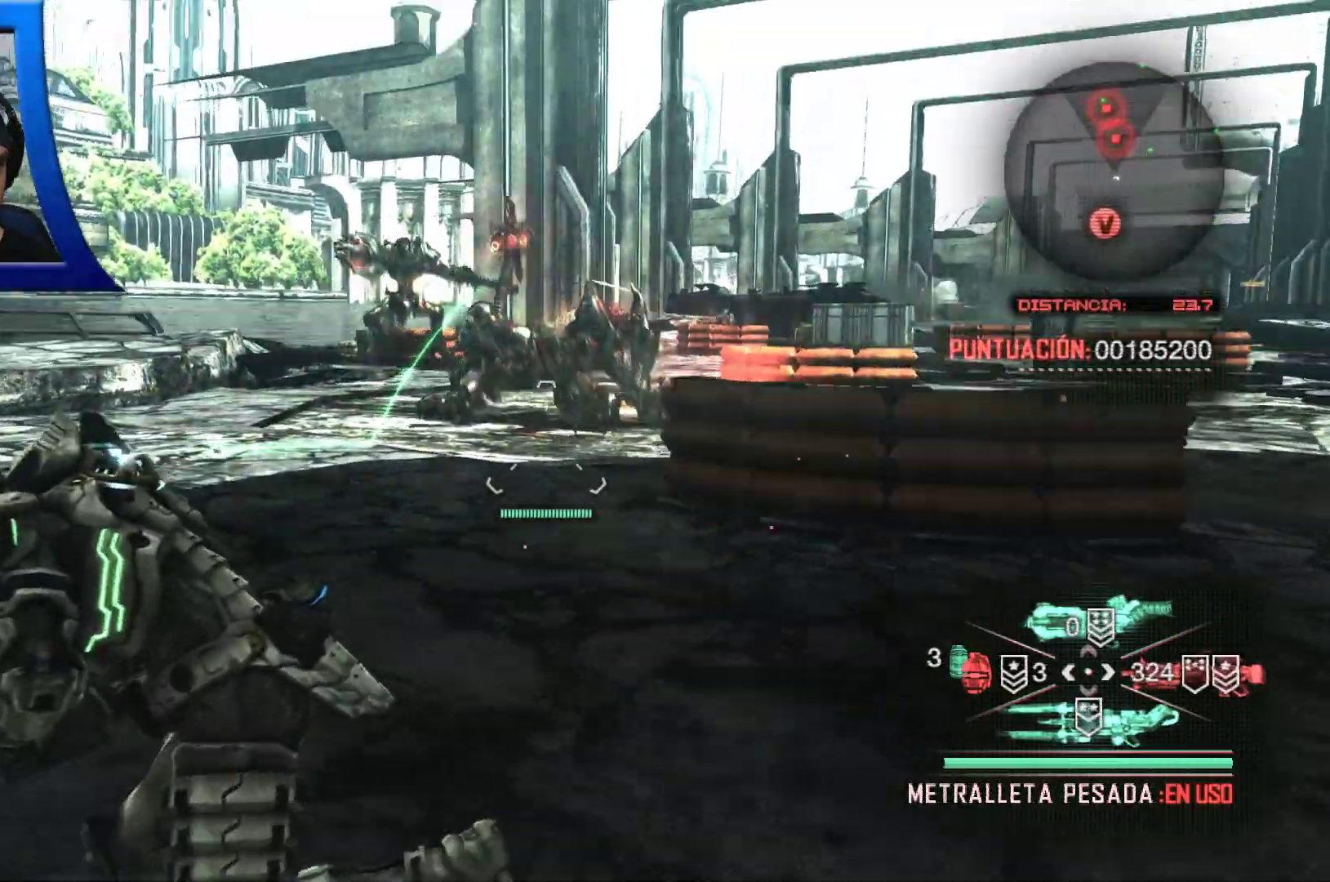
{"dt_ms": 500, "buttons": ["L2", "R2"], "left_stick": "up-left", "right_stick": "center", "events": [[67, "right_stick", "center"], [183, "left_stick", "up-left"], [183, "right_stick", "right"], [300, "right_stick", "center"], [317, "R2", "down"], [433, "L2", "down"]]}
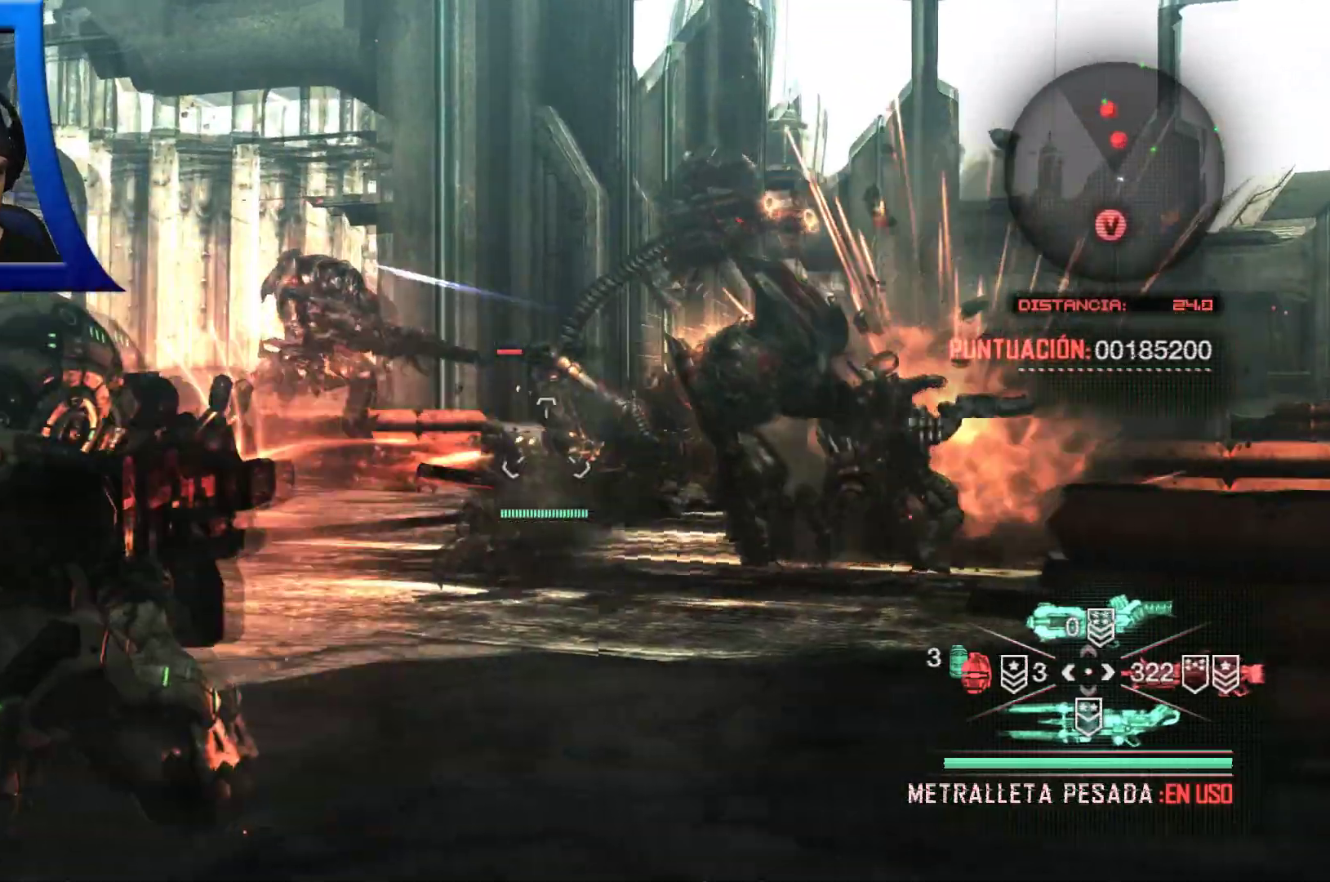
{"dt_ms": 500, "buttons": ["L2", "R2"], "left_stick": "down-left", "right_stick": "center"}
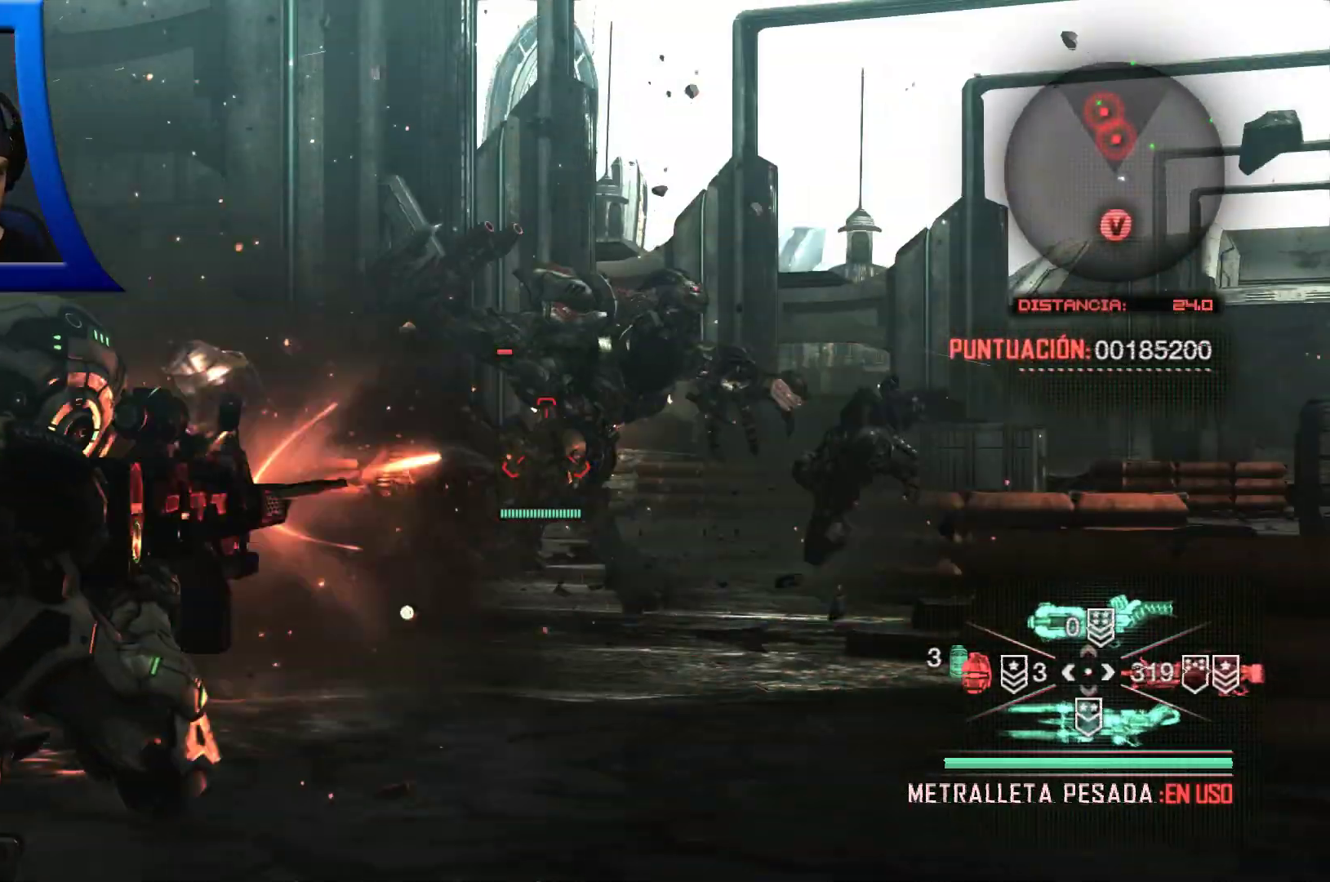
{"dt_ms": 500, "buttons": ["L2", "R2"], "left_stick": "down", "right_stick": "right", "events": [[33, "right_stick", "left"], [100, "right_stick", "center"], [350, "left_stick", "down"], [450, "right_stick", "right"]]}